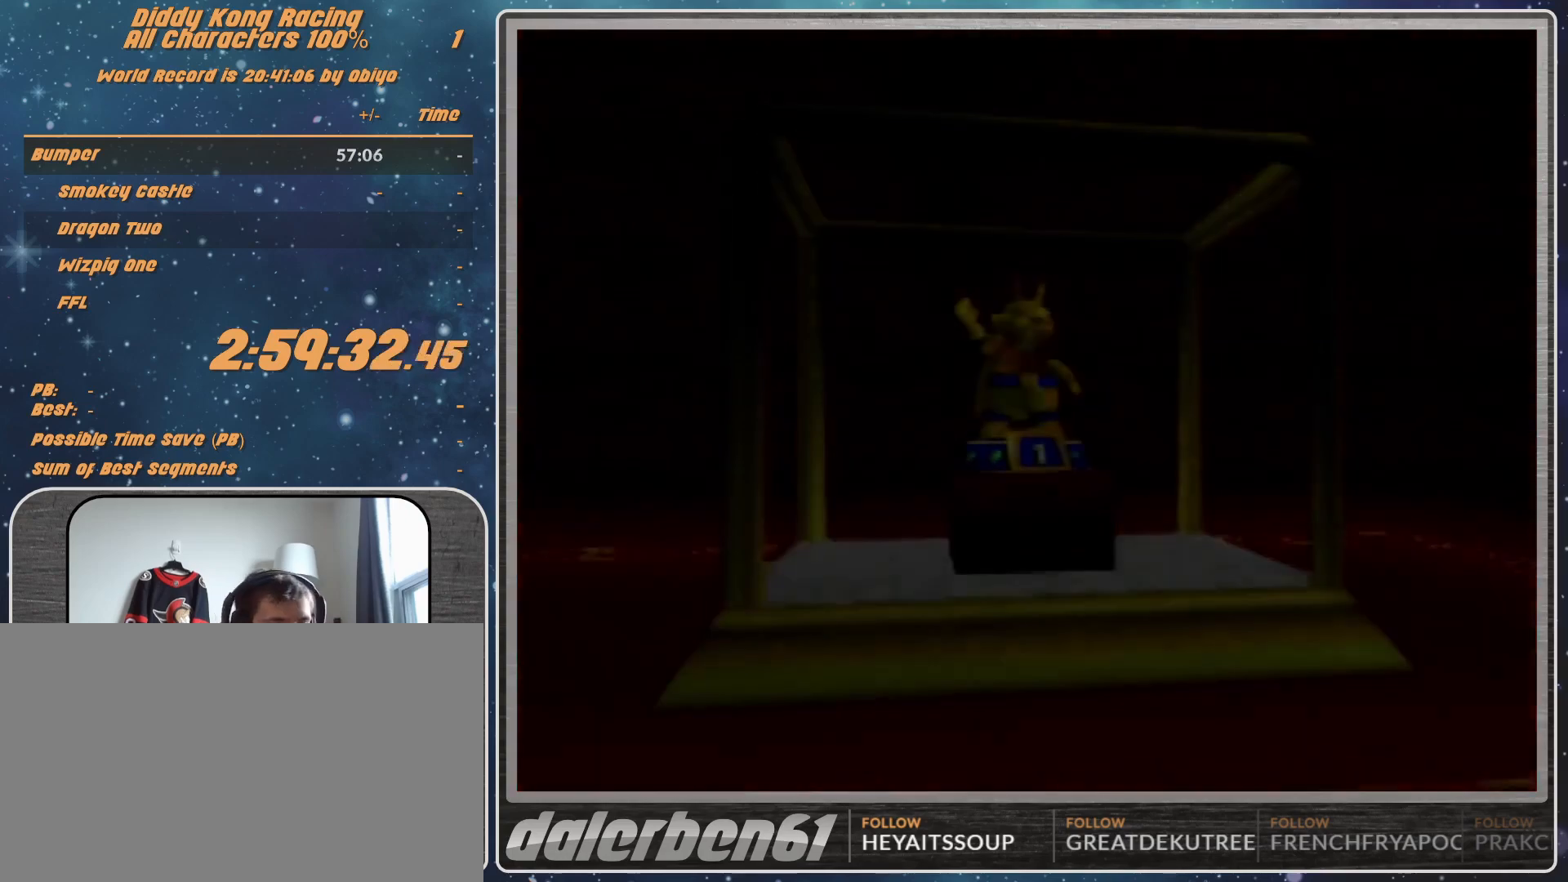
Gameplay with a controller (Nintendo layout); each line is a JSON object with the inputs held at the frame after it. "events" lists button and stick changes between this image and that frame as [ms after this image, input, new state], when the widget could be followed in between. Not read: L1 L3 R3.
{"buttons": ["A"], "left_stick": "center", "events": [[400, "A", "down"]]}
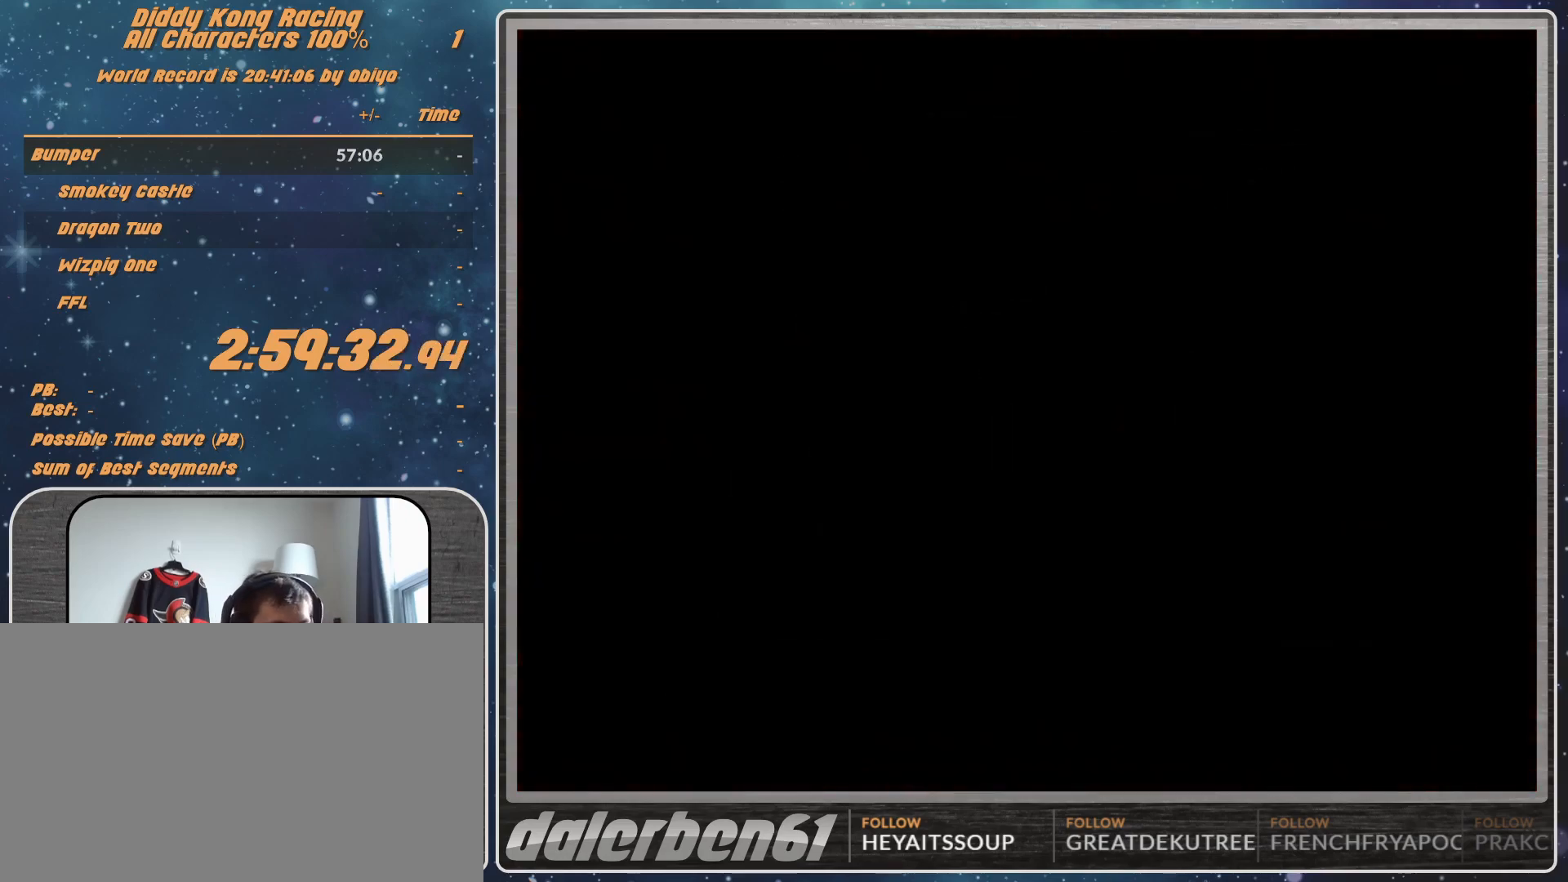
{"buttons": ["A"], "left_stick": "center", "events": []}
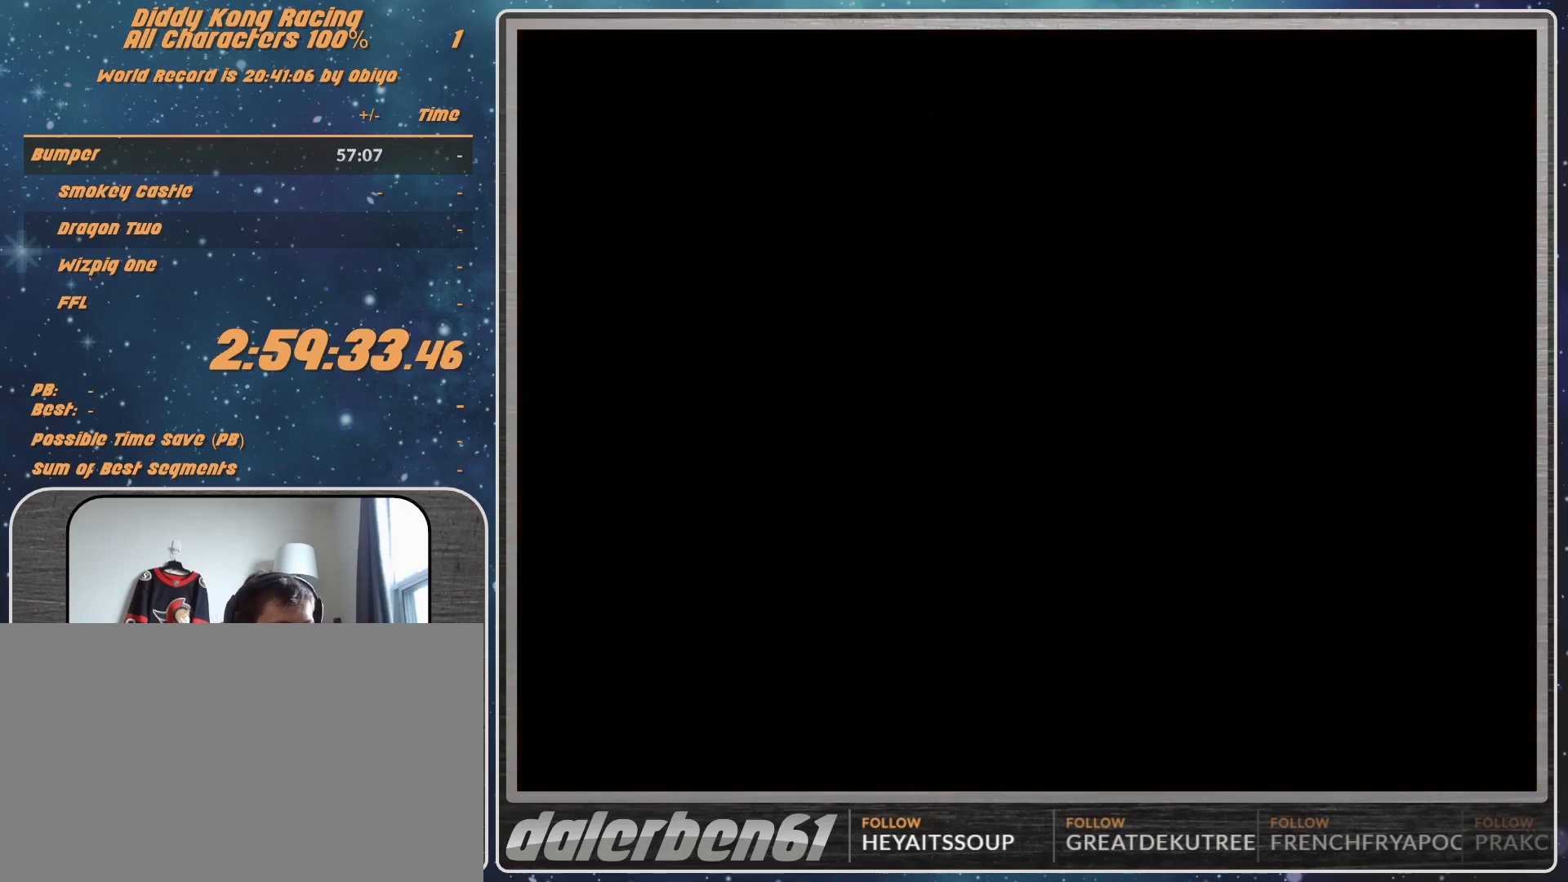
{"buttons": ["A"], "left_stick": "center", "events": []}
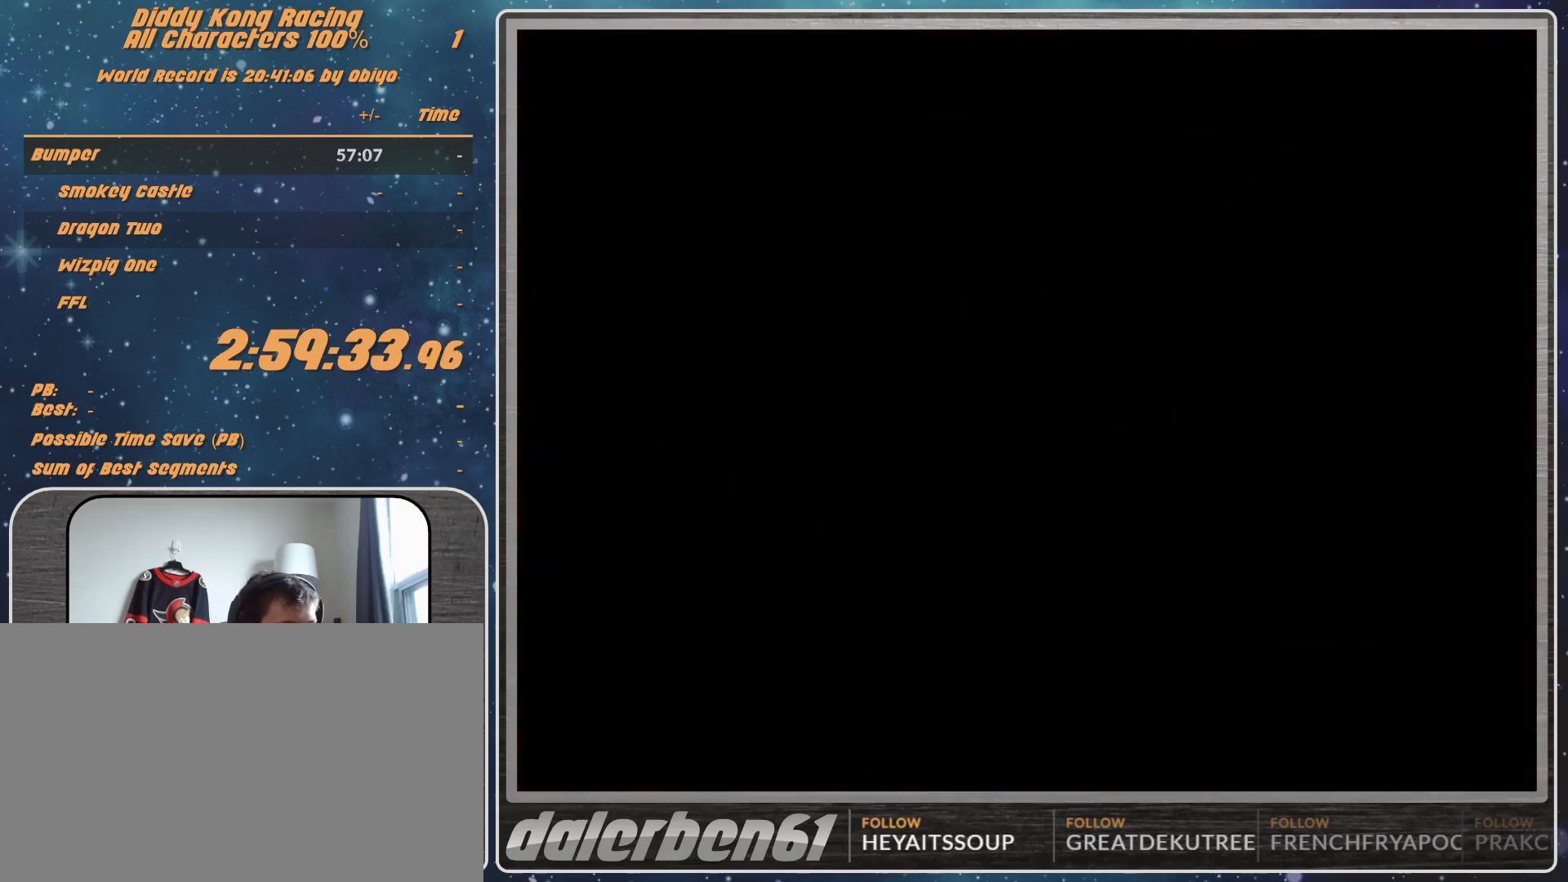
{"buttons": ["A"], "left_stick": "left", "events": [[233, "left_stick", "left"], [400, "left_stick", "center"], [500, "left_stick", "left"]]}
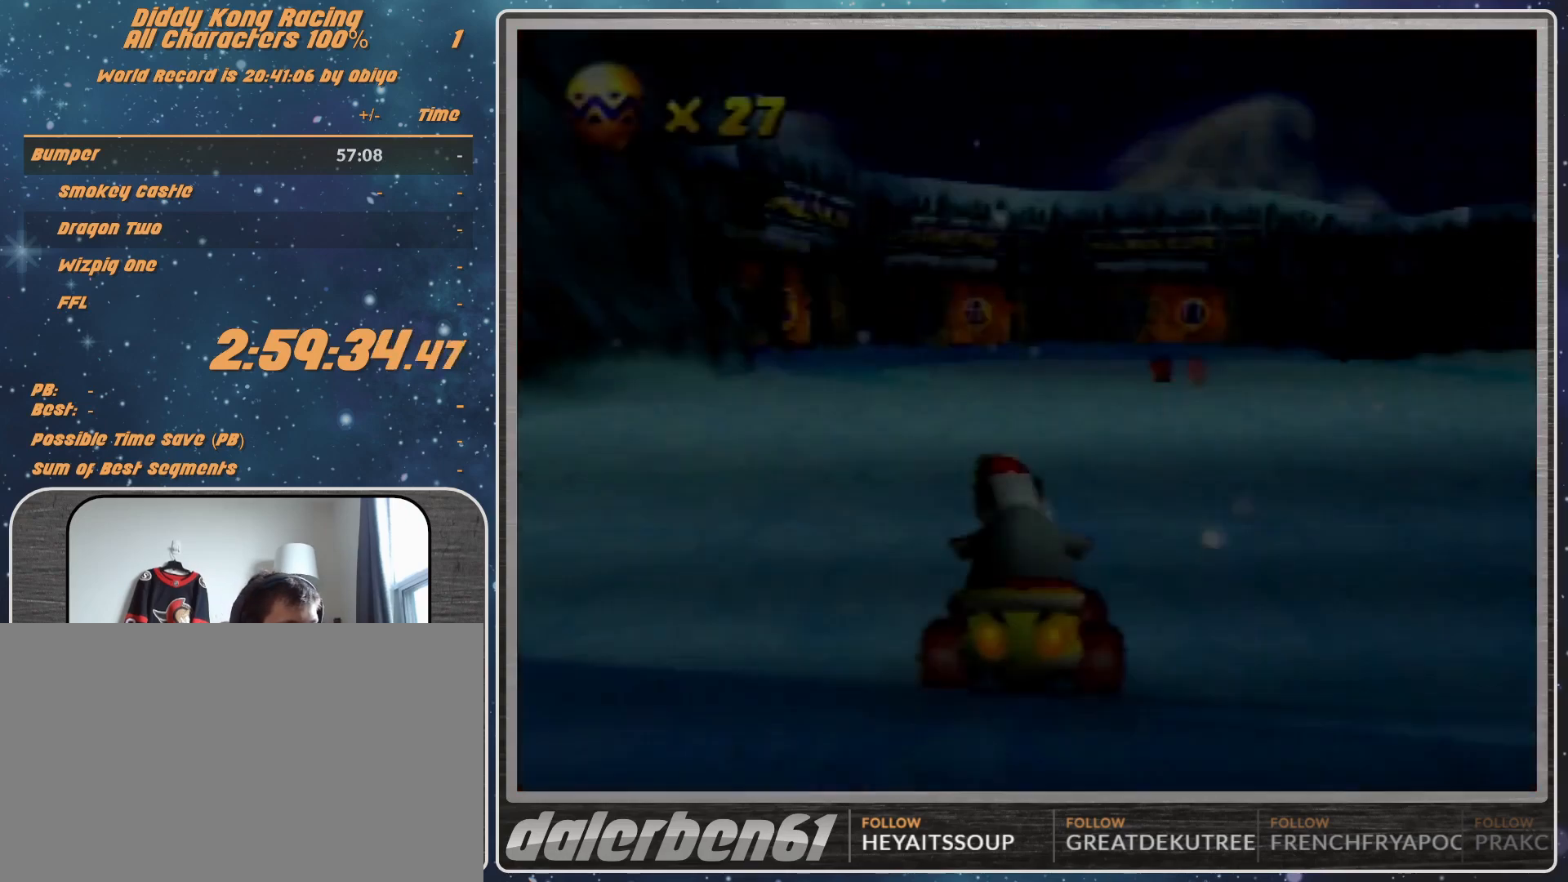
{"buttons": ["A"], "left_stick": "center", "events": [[67, "left_stick", "center"]]}
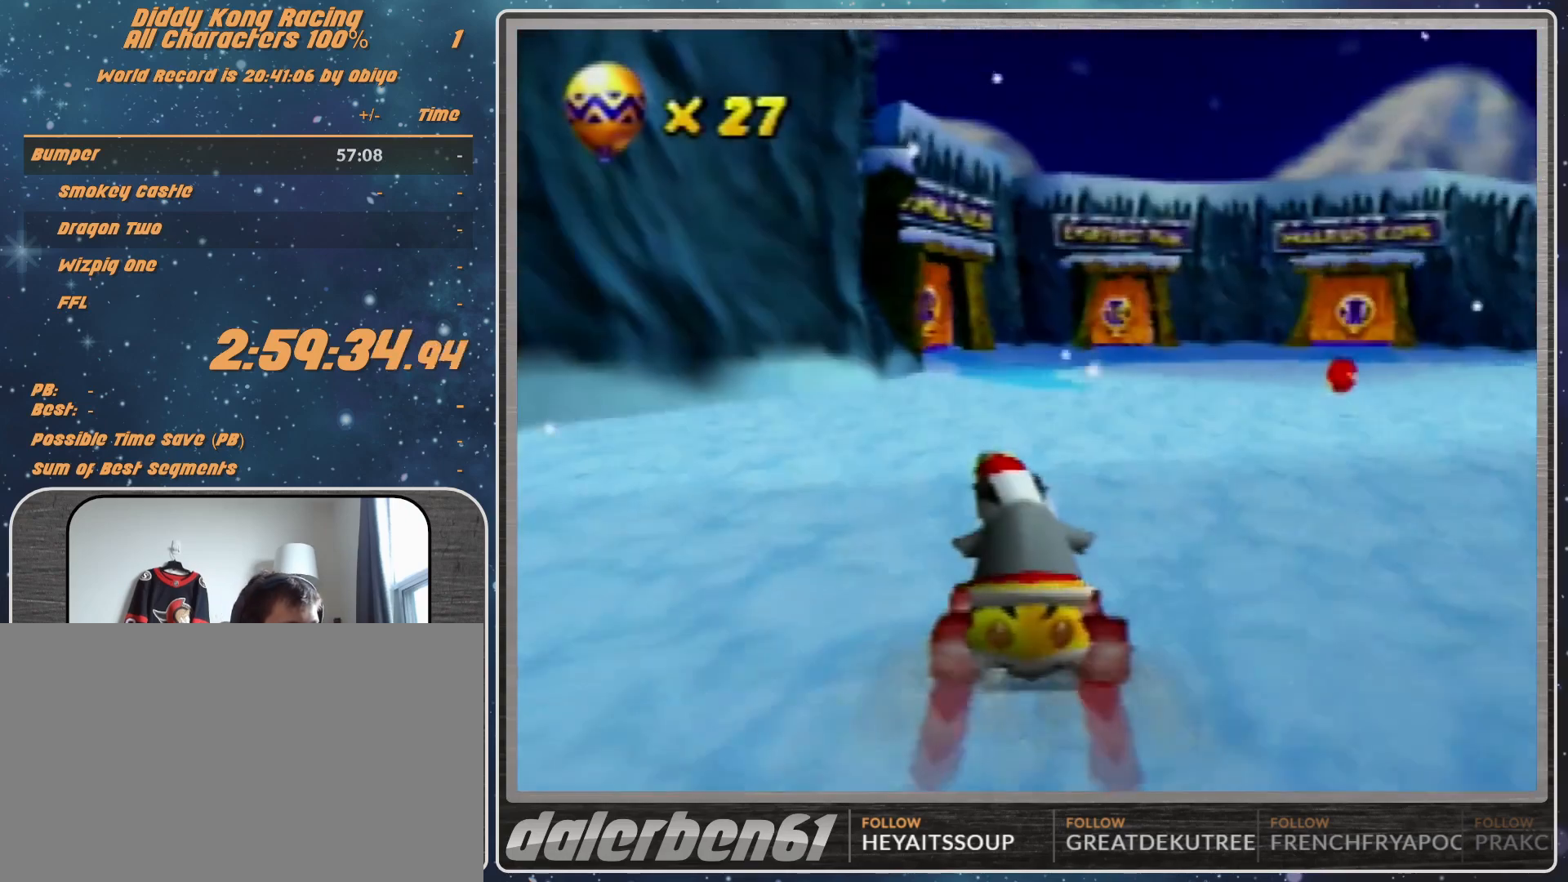
{"buttons": ["A"], "left_stick": "left", "events": [[467, "left_stick", "left"]]}
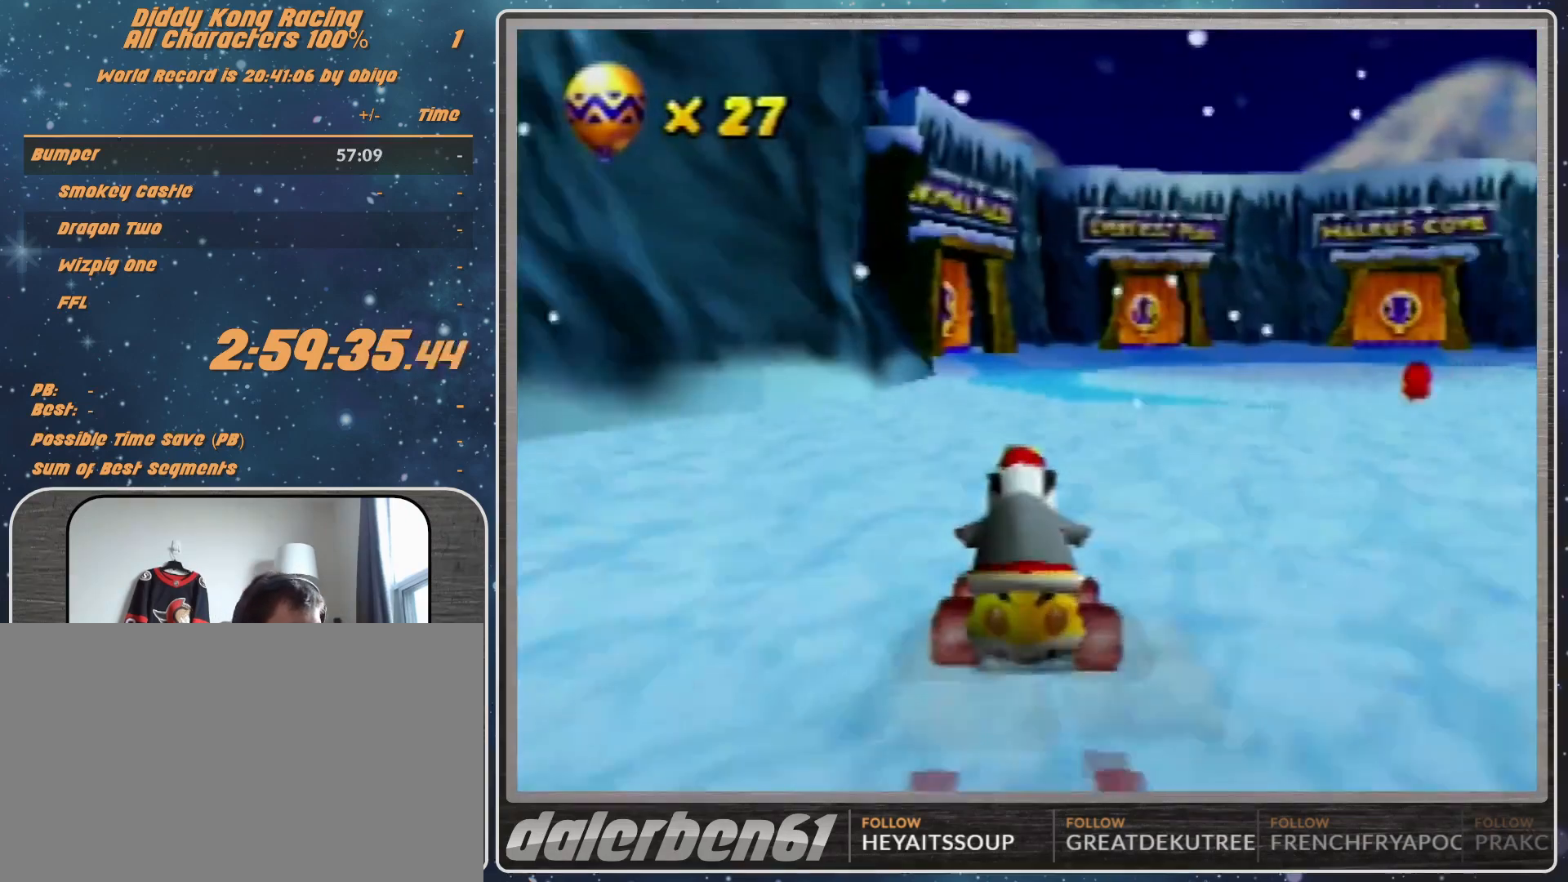
{"buttons": ["A", "R1"], "left_stick": "left", "events": [[167, "R1", "down"]]}
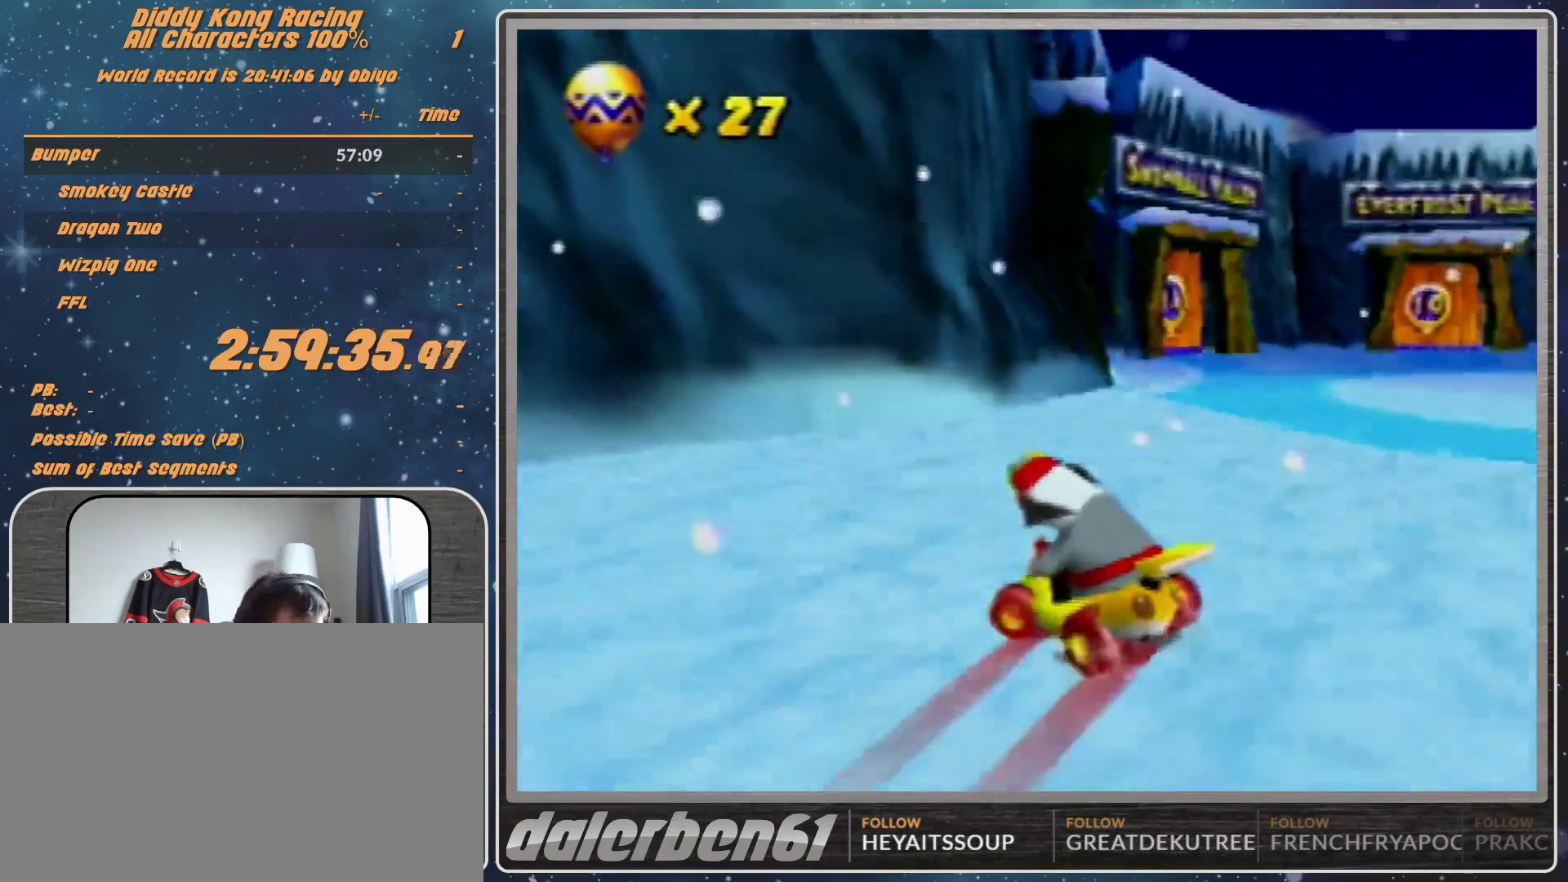
{"buttons": ["R1"], "left_stick": "up-left", "events": [[100, "A", "up"], [100, "left_stick", "up-right"], [167, "A", "down"], [200, "A", "up"], [333, "A", "down"], [333, "left_stick", "up-left"], [433, "A", "up"]]}
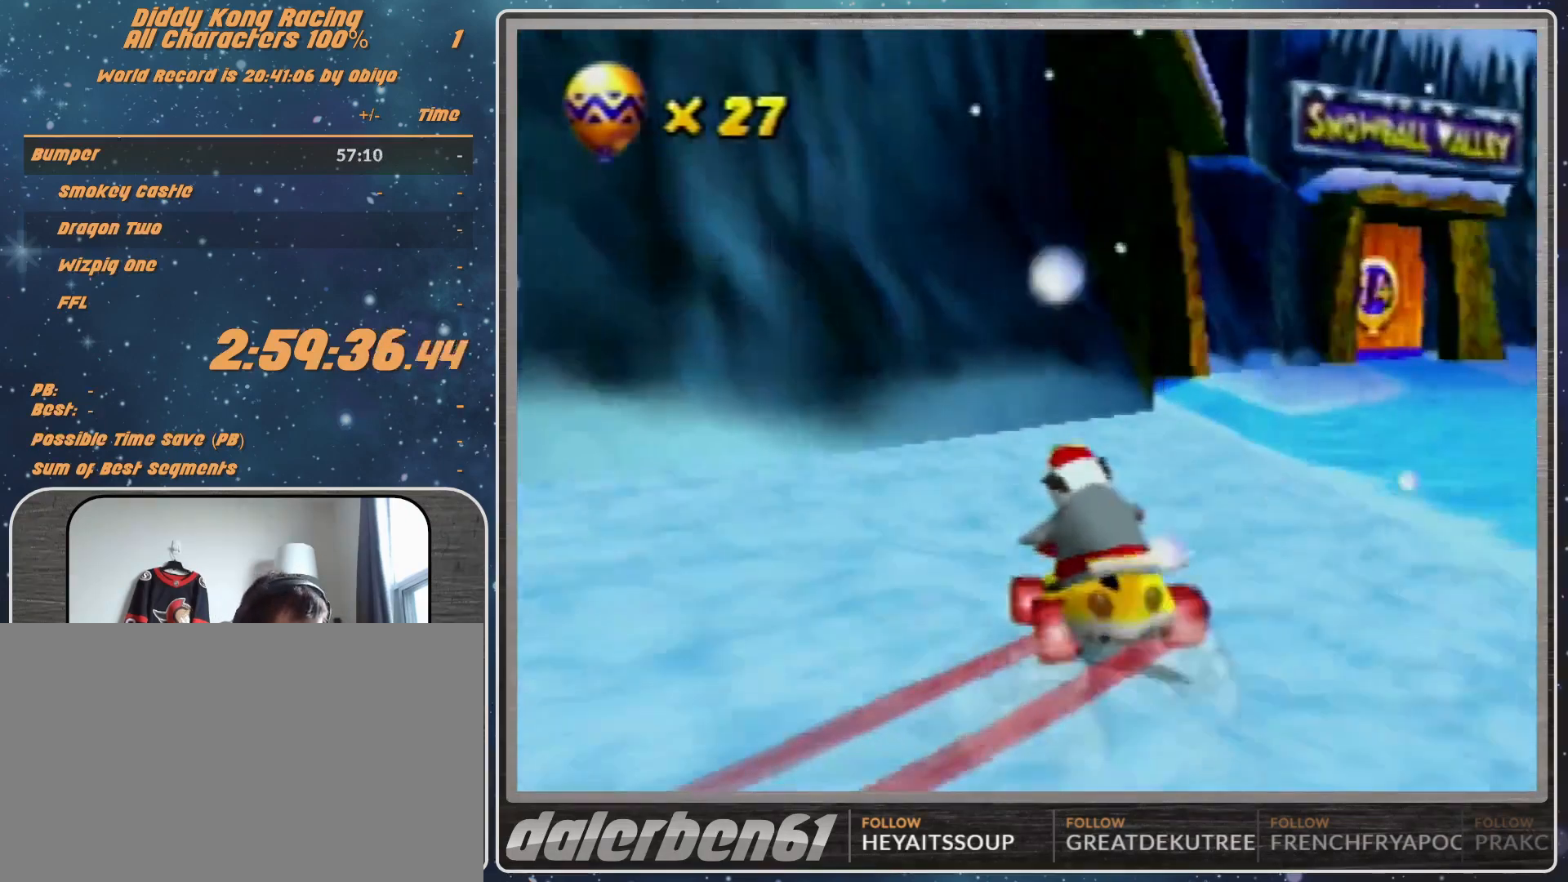
{"buttons": ["A", "R1"], "left_stick": "up-left", "events": [[33, "A", "down"], [67, "A", "up"], [167, "A", "down"], [267, "A", "up"], [367, "A", "down"]]}
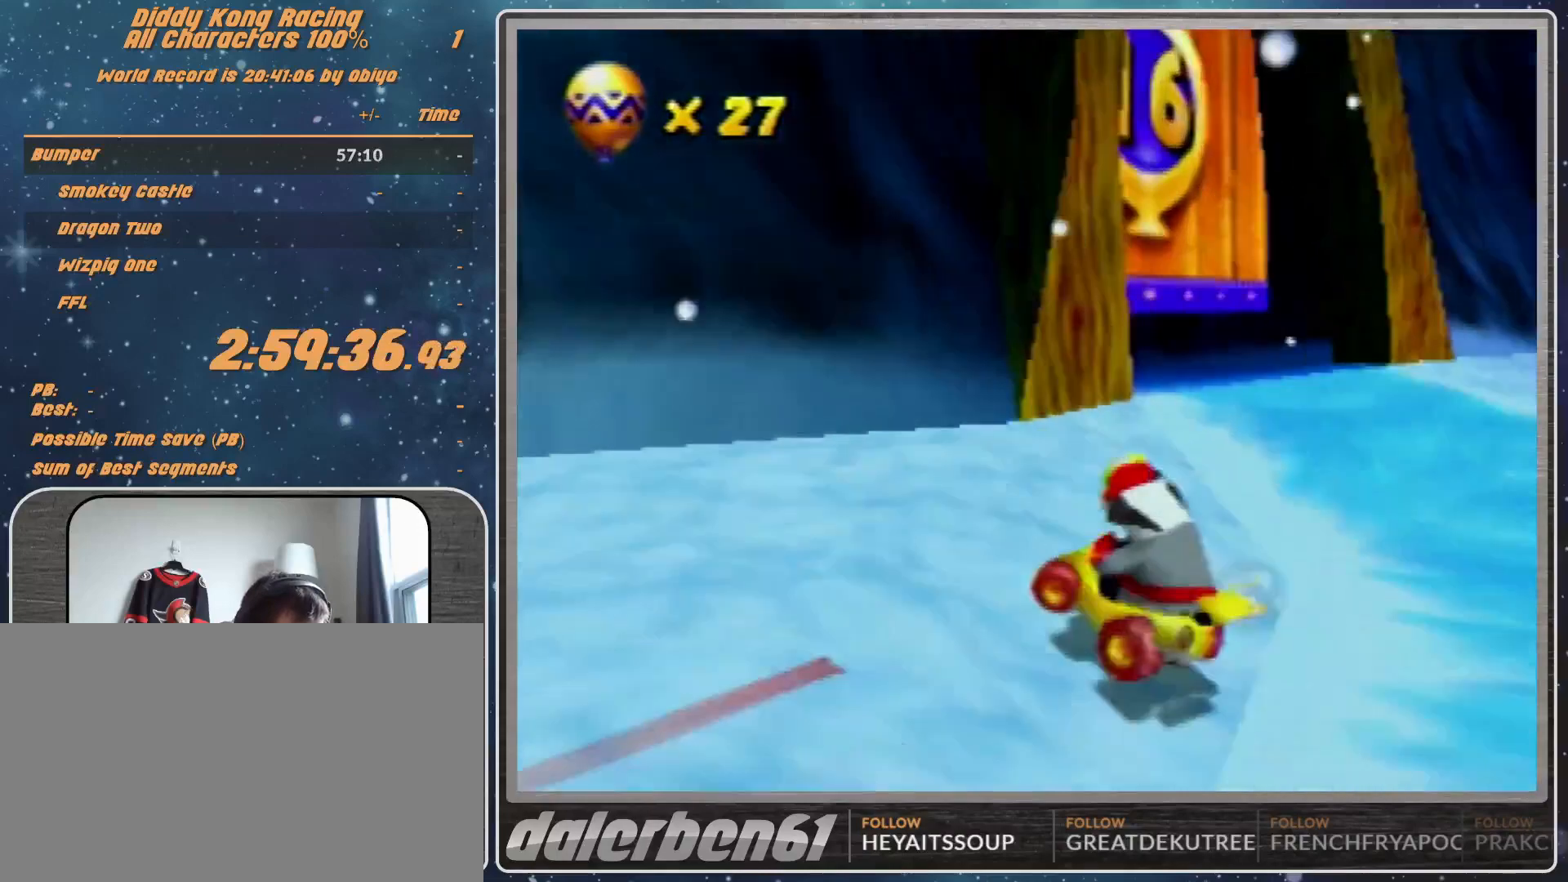
{"buttons": ["A"], "left_stick": "up", "events": [[100, "R1", "up"], [167, "left_stick", "up-right"], [333, "left_stick", "up"]]}
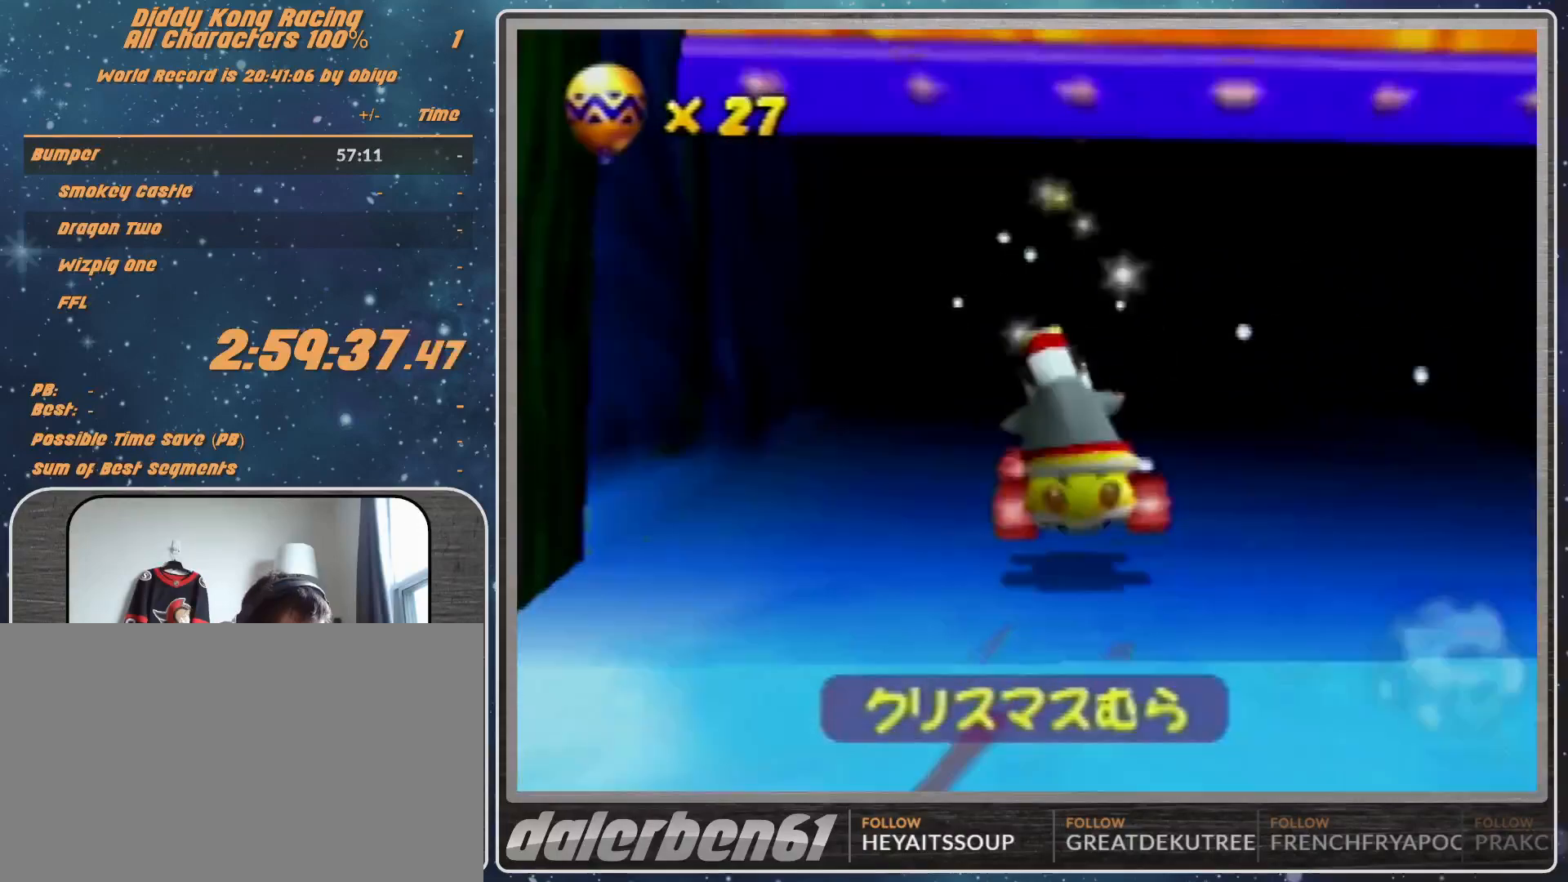
{"buttons": [], "left_stick": "center", "events": [[33, "A", "up"], [167, "left_stick", "center"]]}
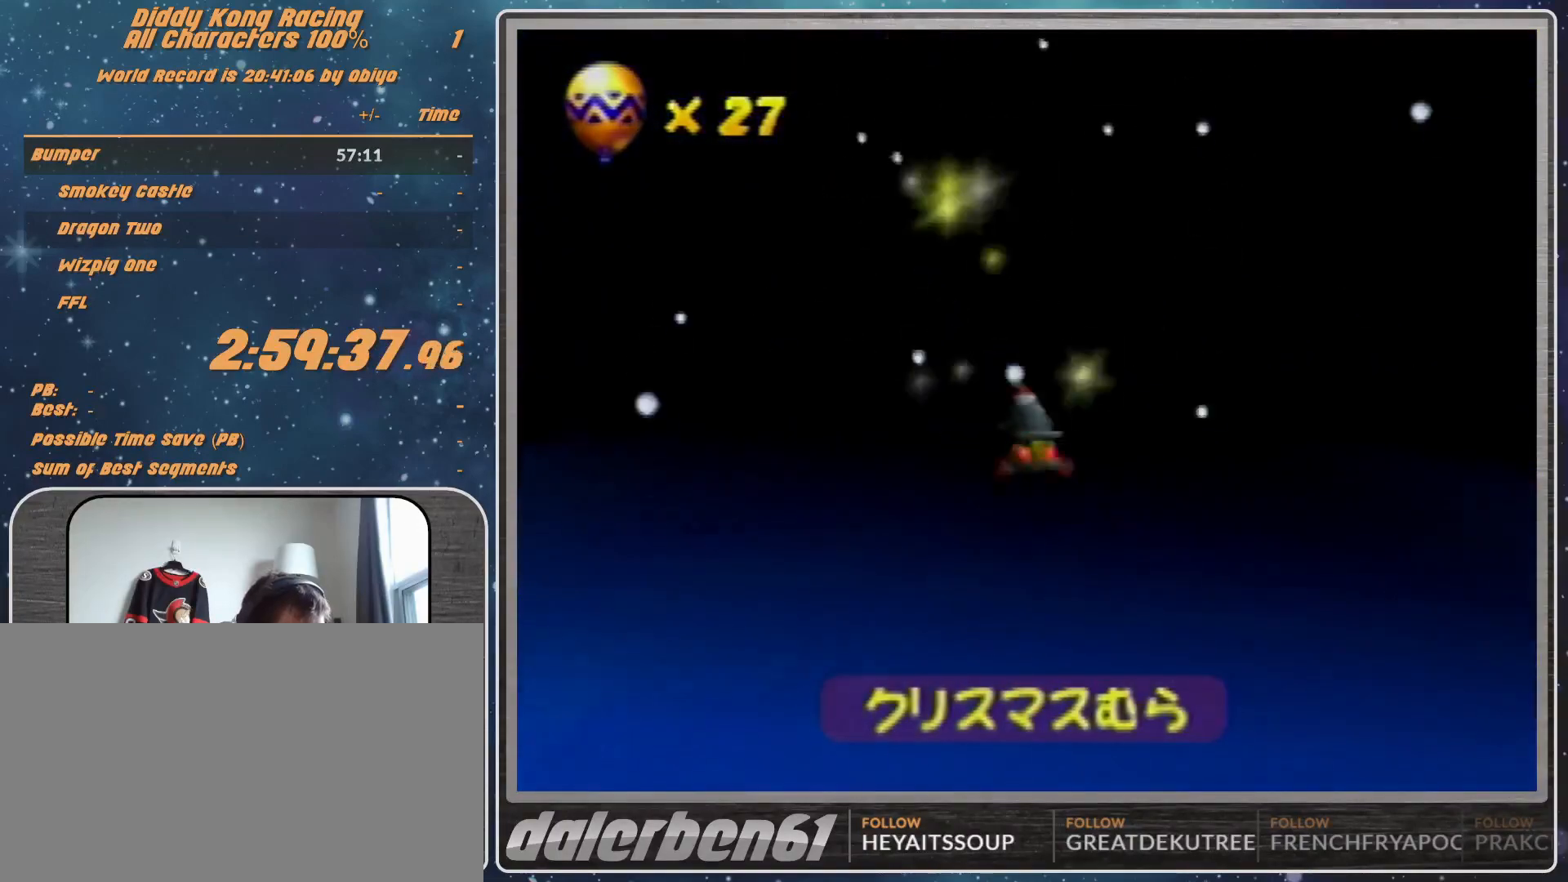
{"buttons": [], "left_stick": "center", "events": []}
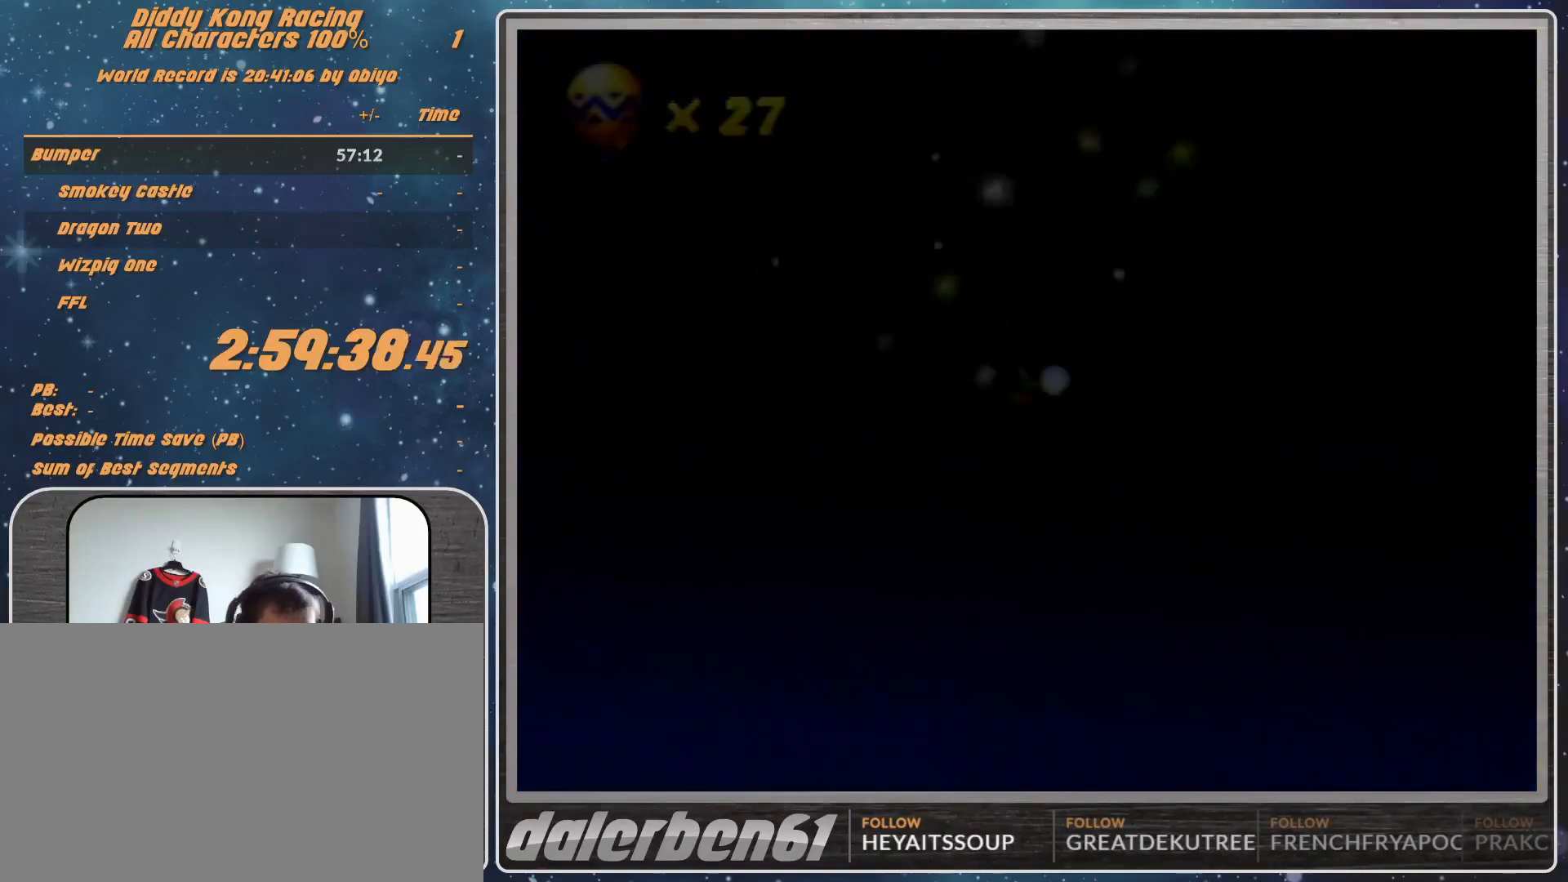
{"buttons": [], "left_stick": "center", "events": []}
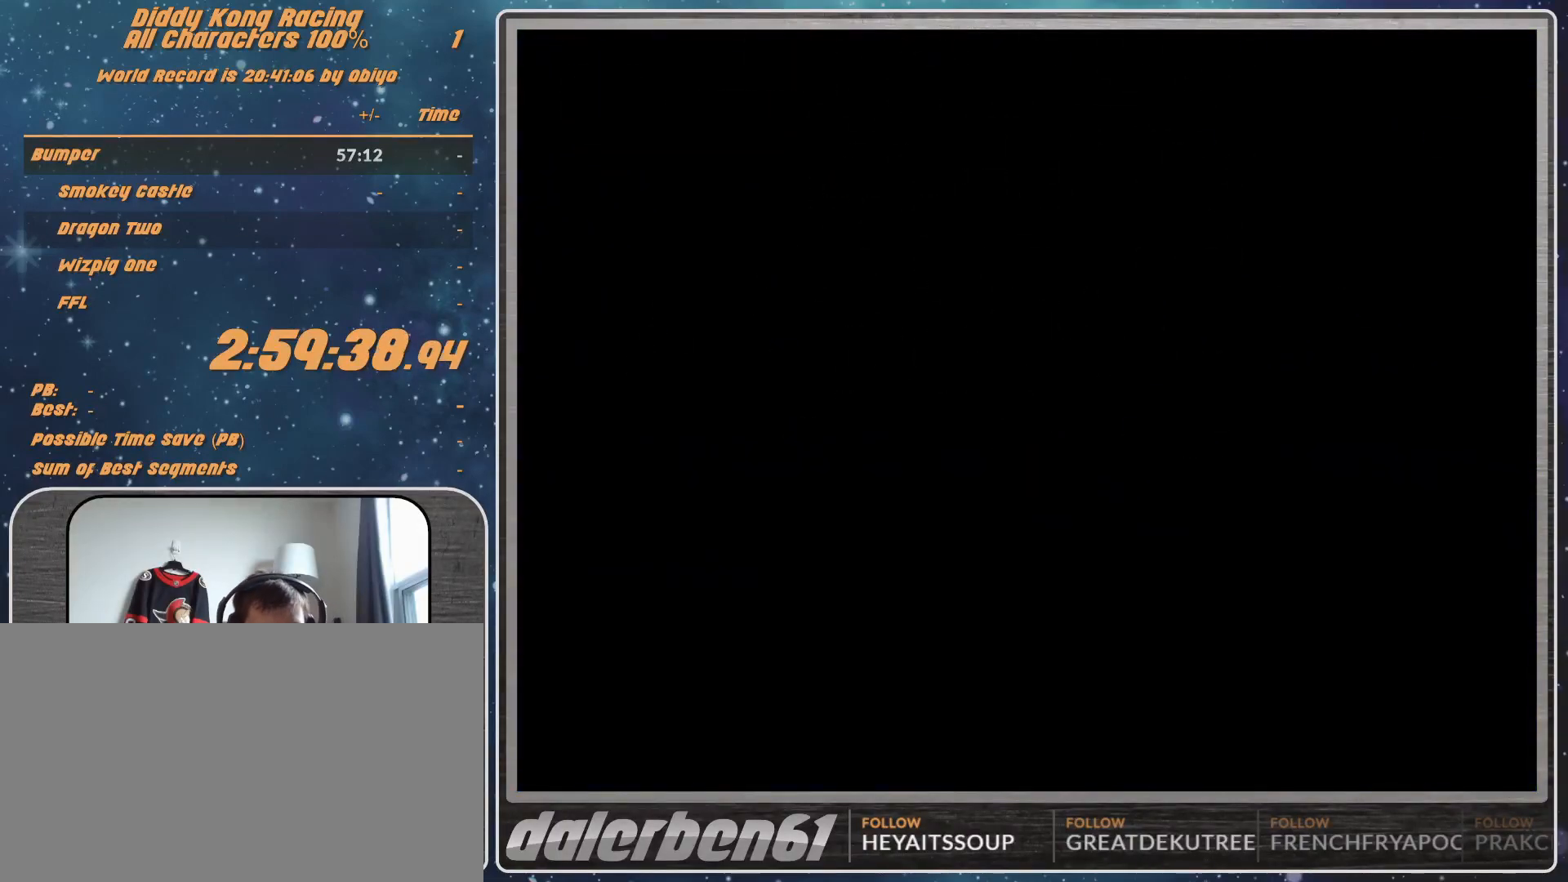
{"buttons": [], "left_stick": "center", "events": []}
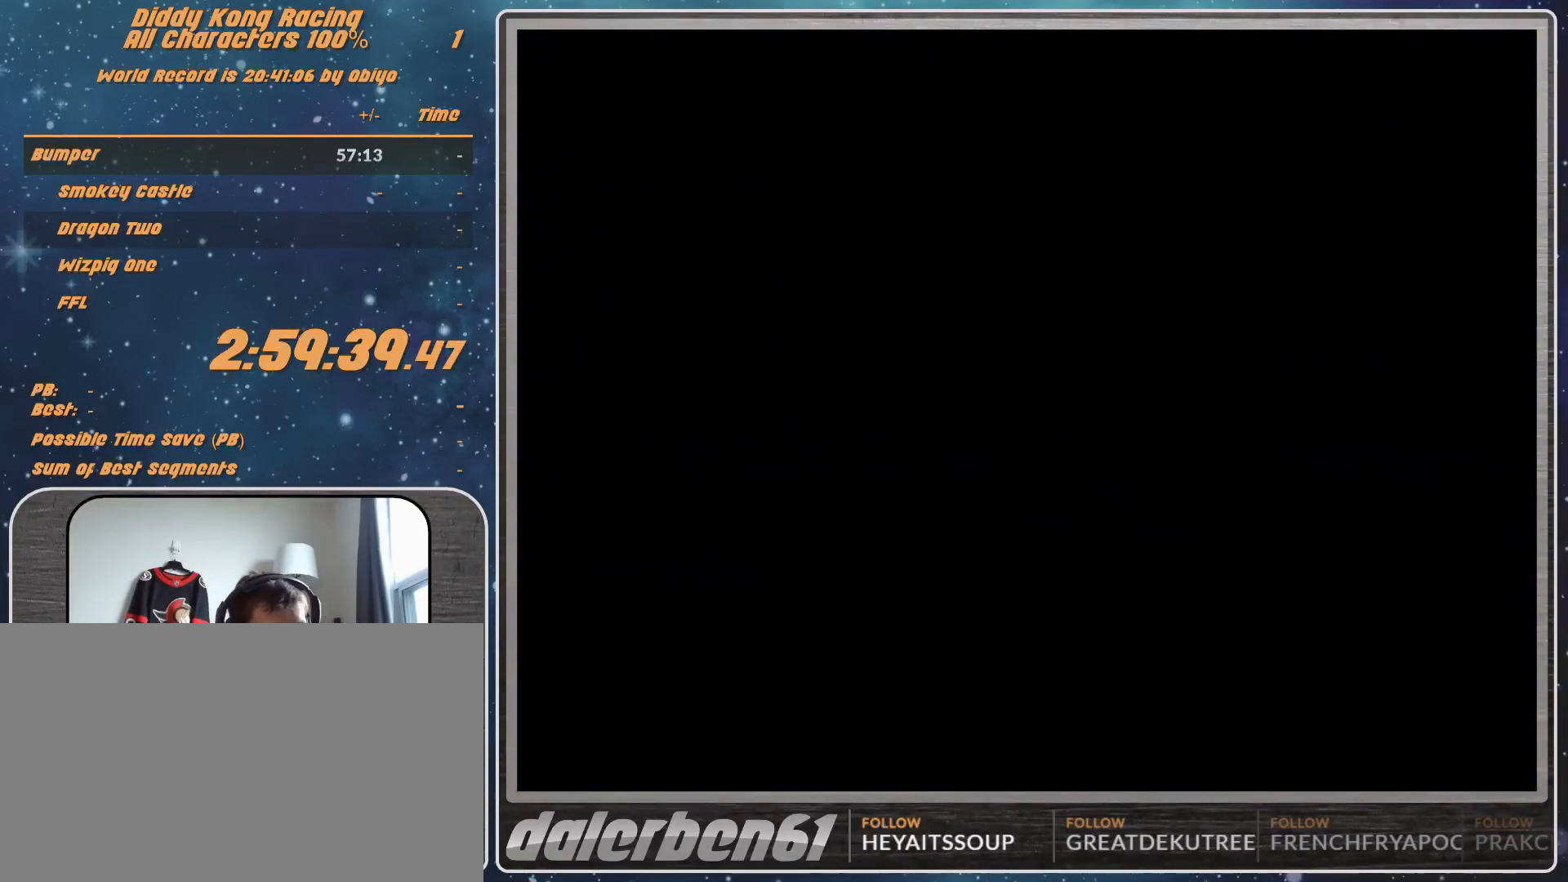
{"buttons": [], "left_stick": "center", "events": []}
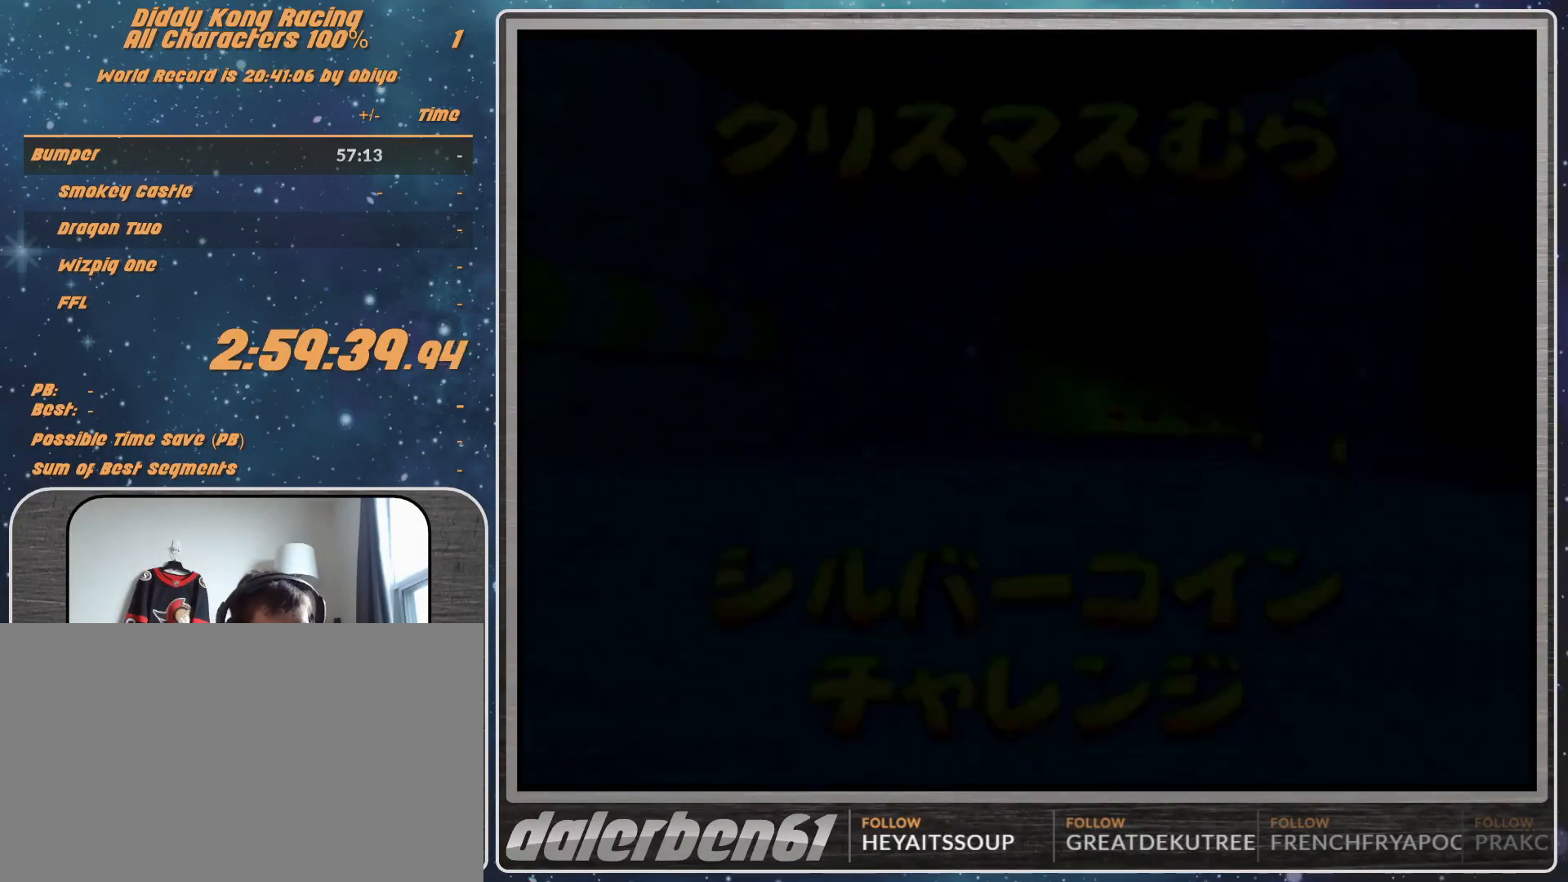
{"buttons": [], "left_stick": "center", "events": [[133, "A", "down"], [167, "A", "up"]]}
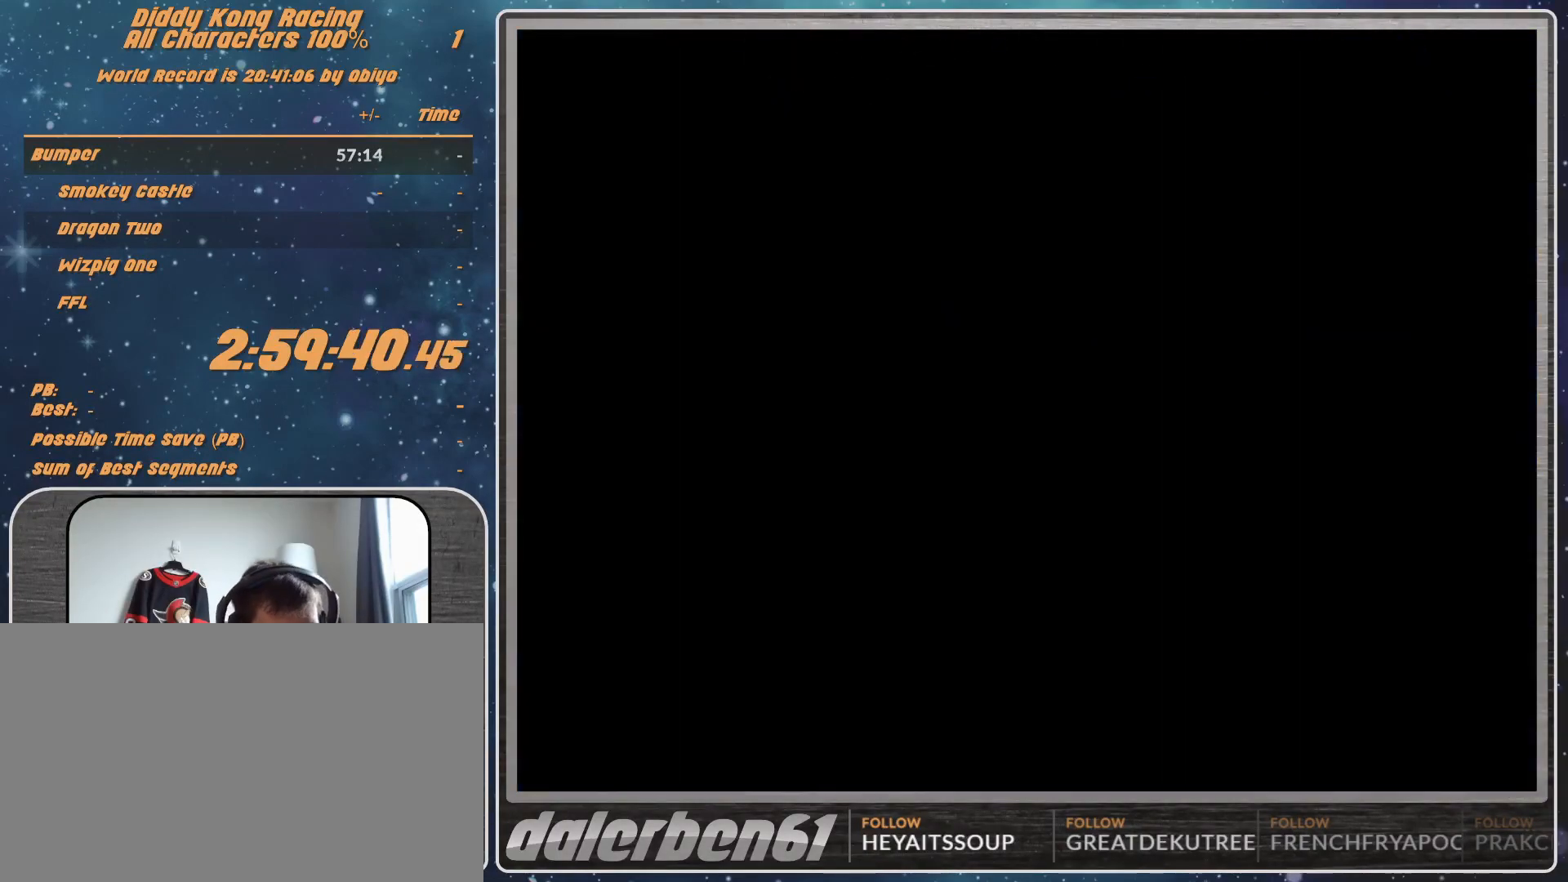
{"buttons": [], "left_stick": "center", "events": []}
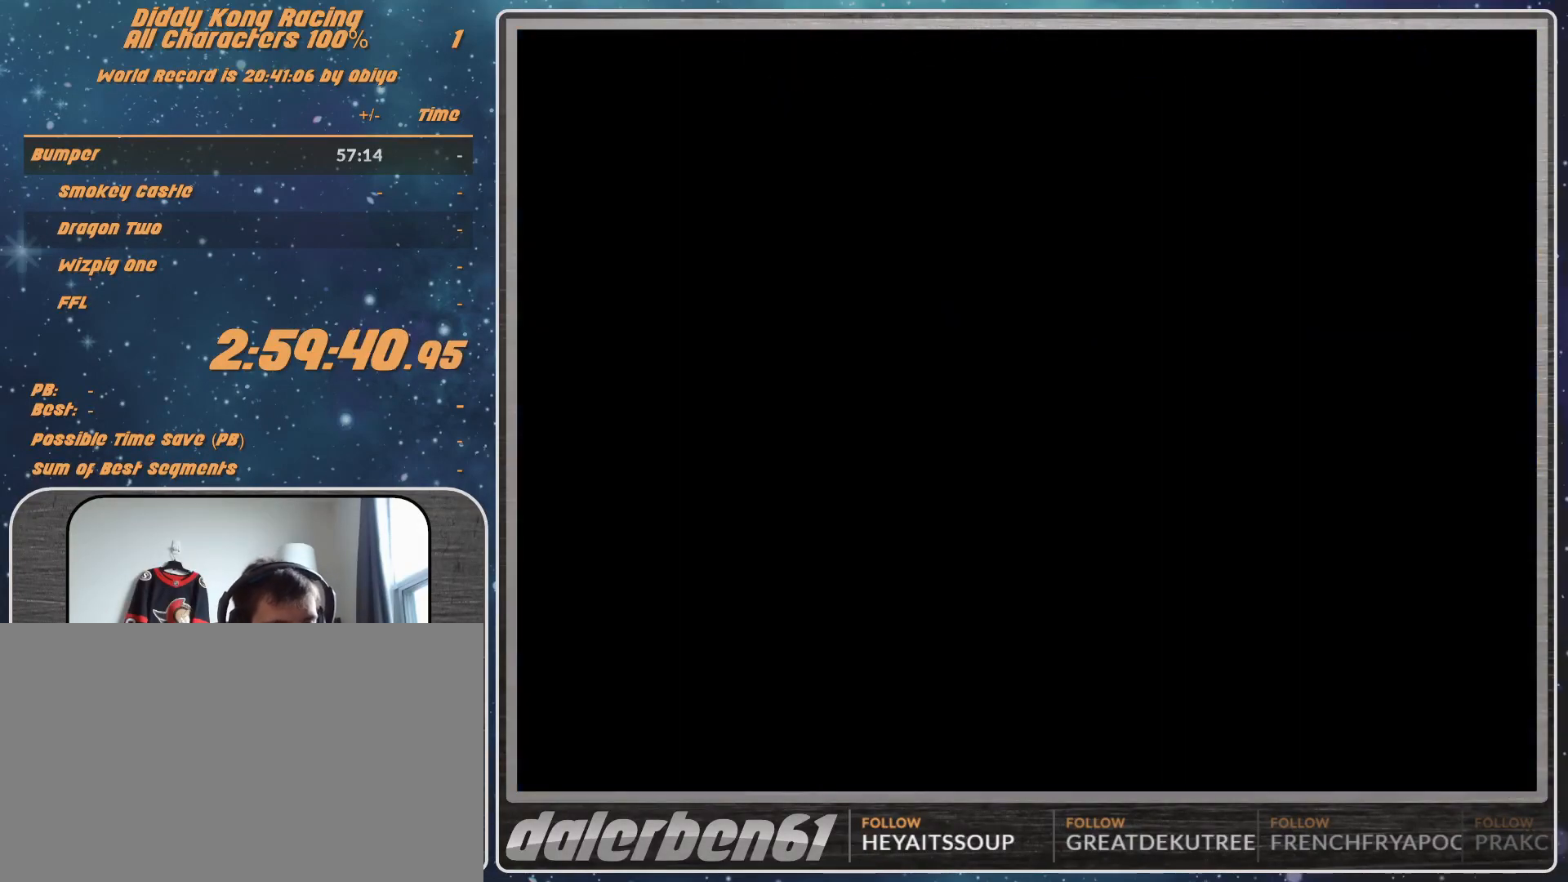
{"buttons": [], "left_stick": "center", "events": []}
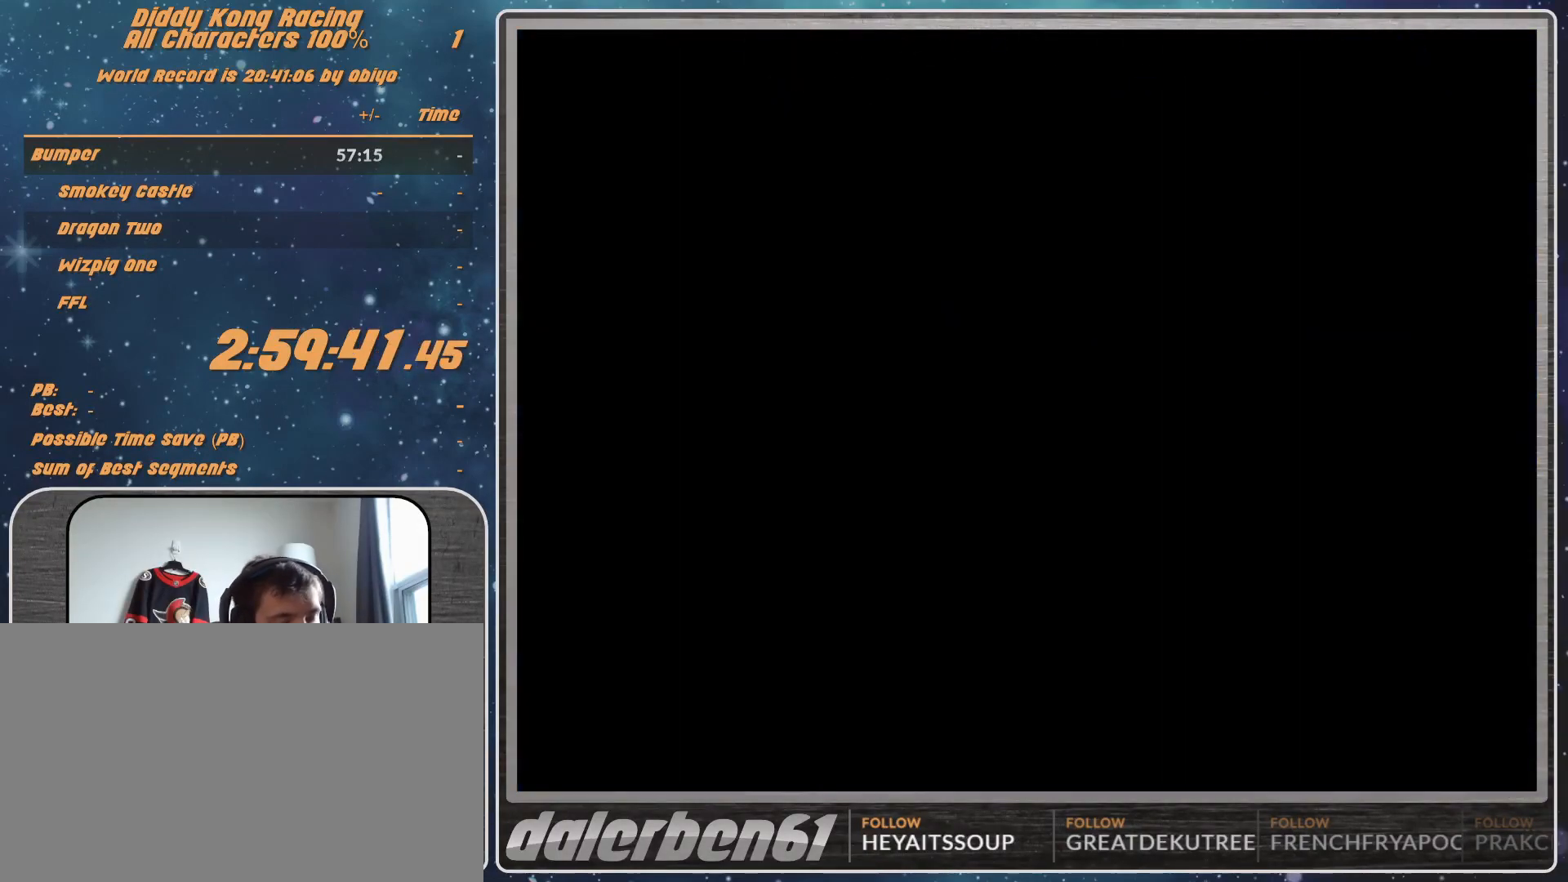
{"buttons": [], "left_stick": "center", "events": []}
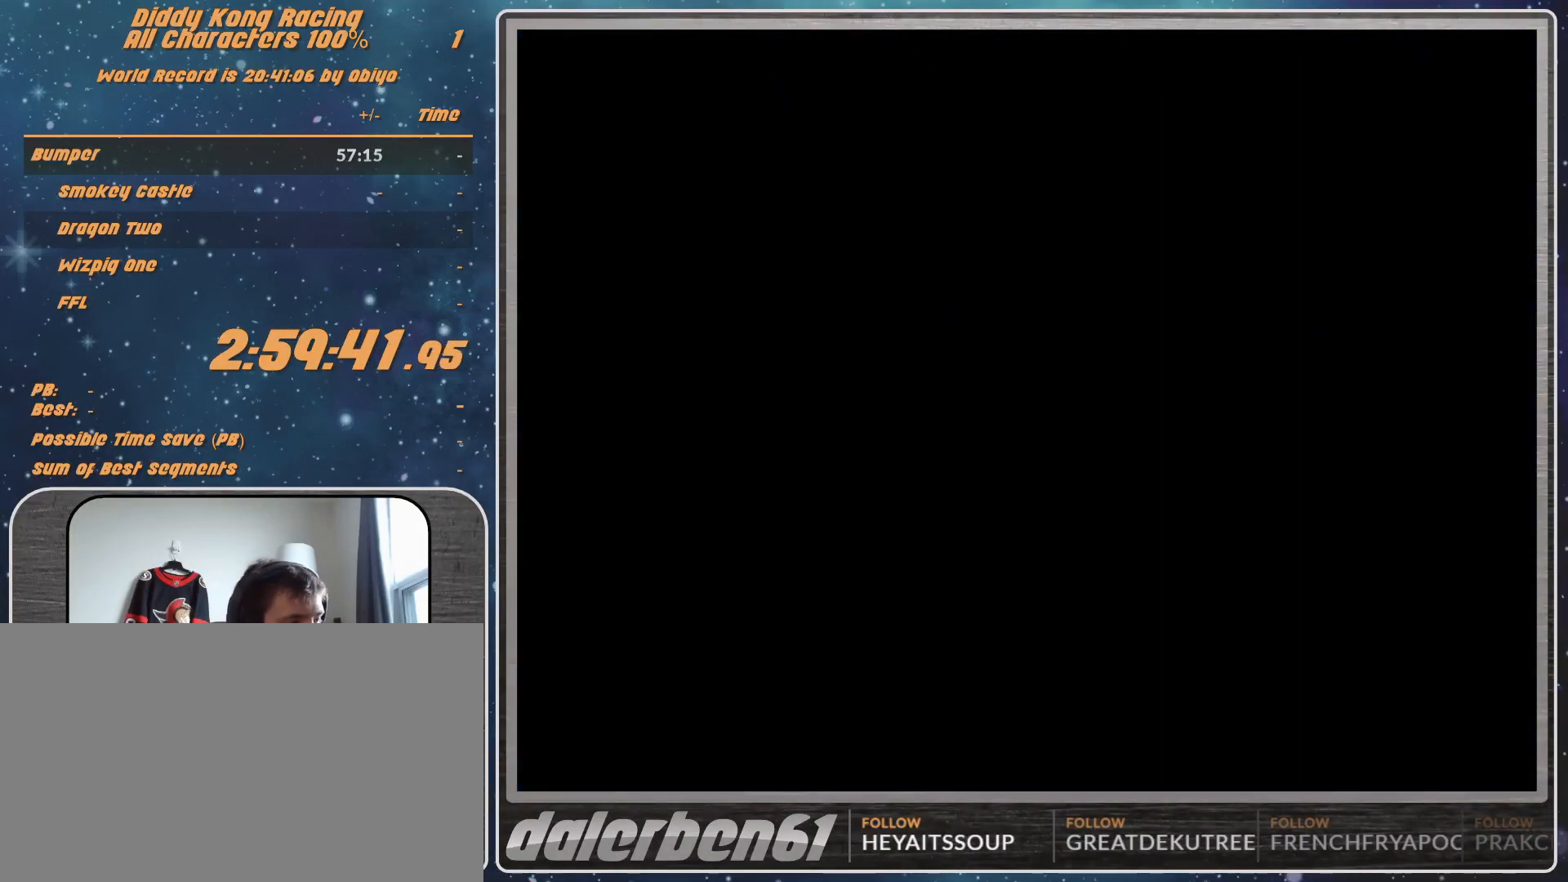
{"buttons": [], "left_stick": "center", "events": []}
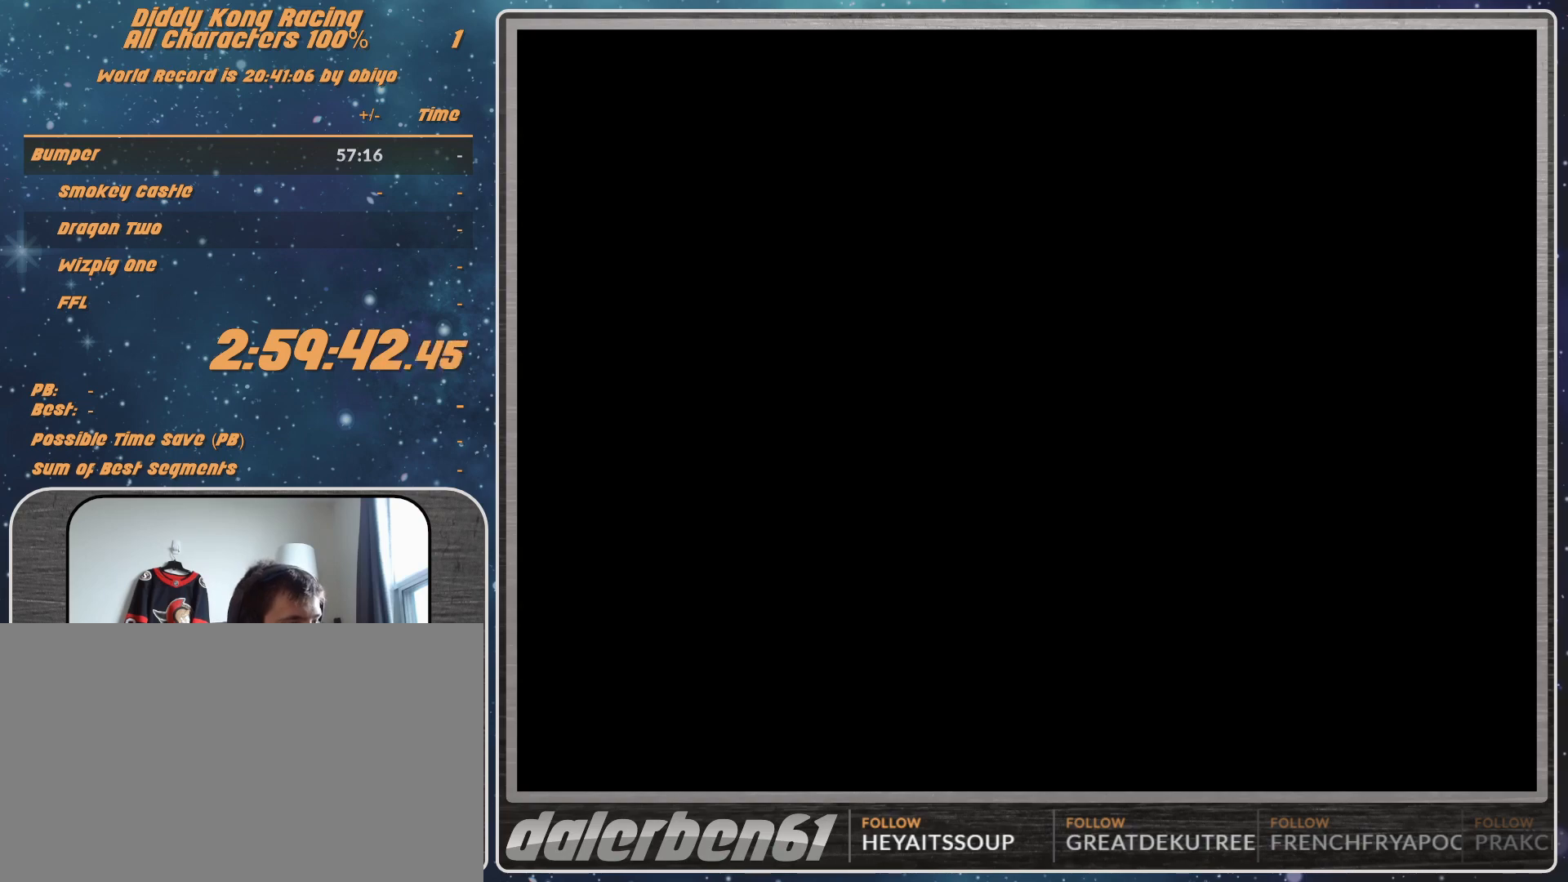
{"buttons": [], "left_stick": "center", "events": [[267, "A", "down"], [400, "A", "up"]]}
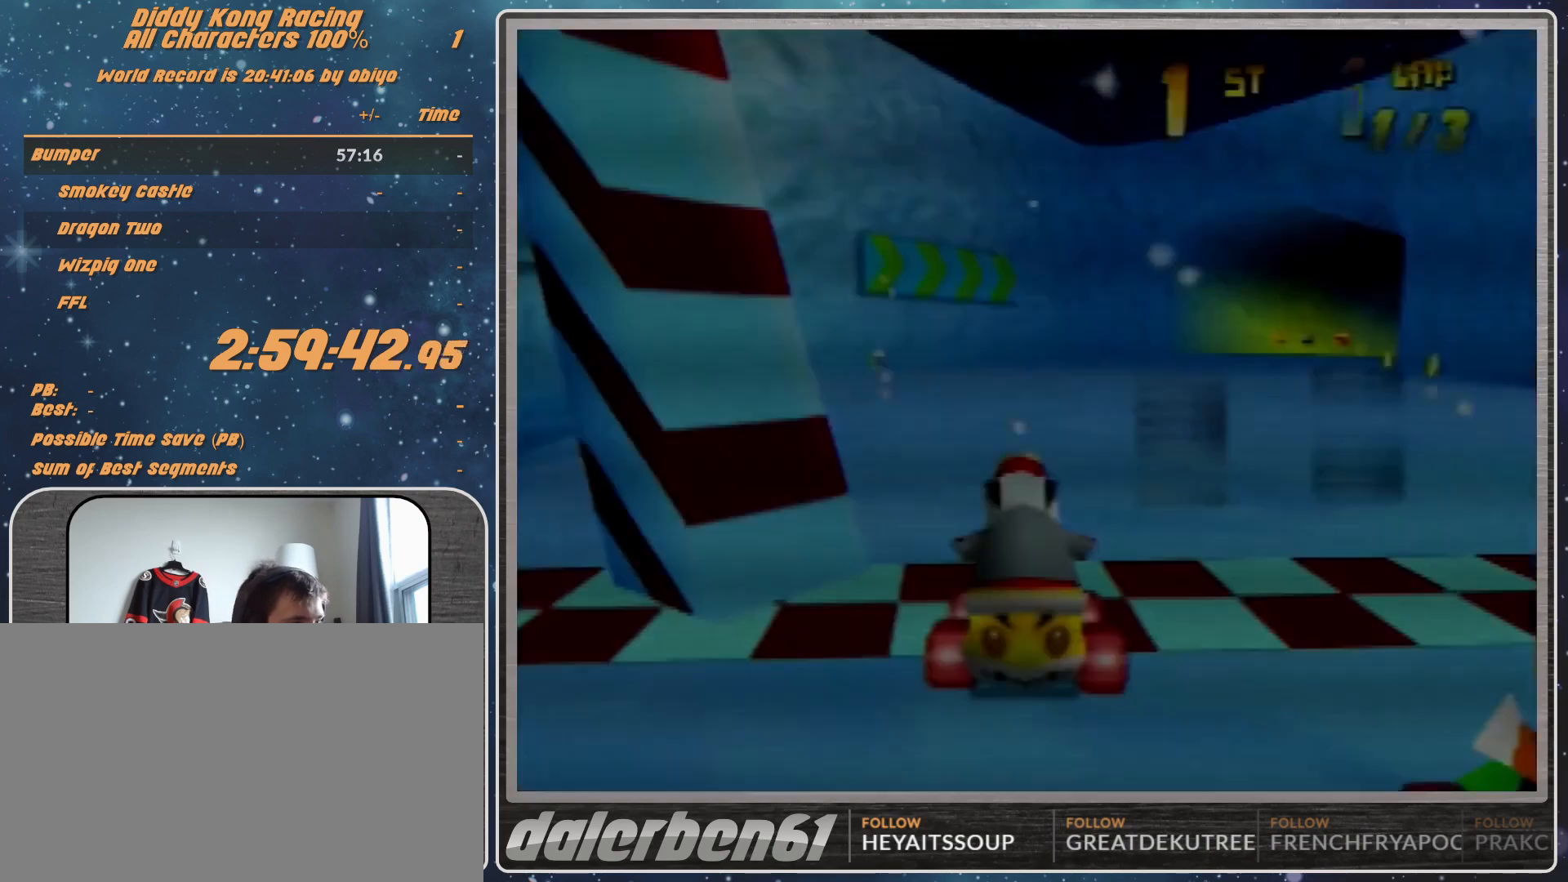
{"buttons": [], "left_stick": "right", "events": [[500, "left_stick", "right"]]}
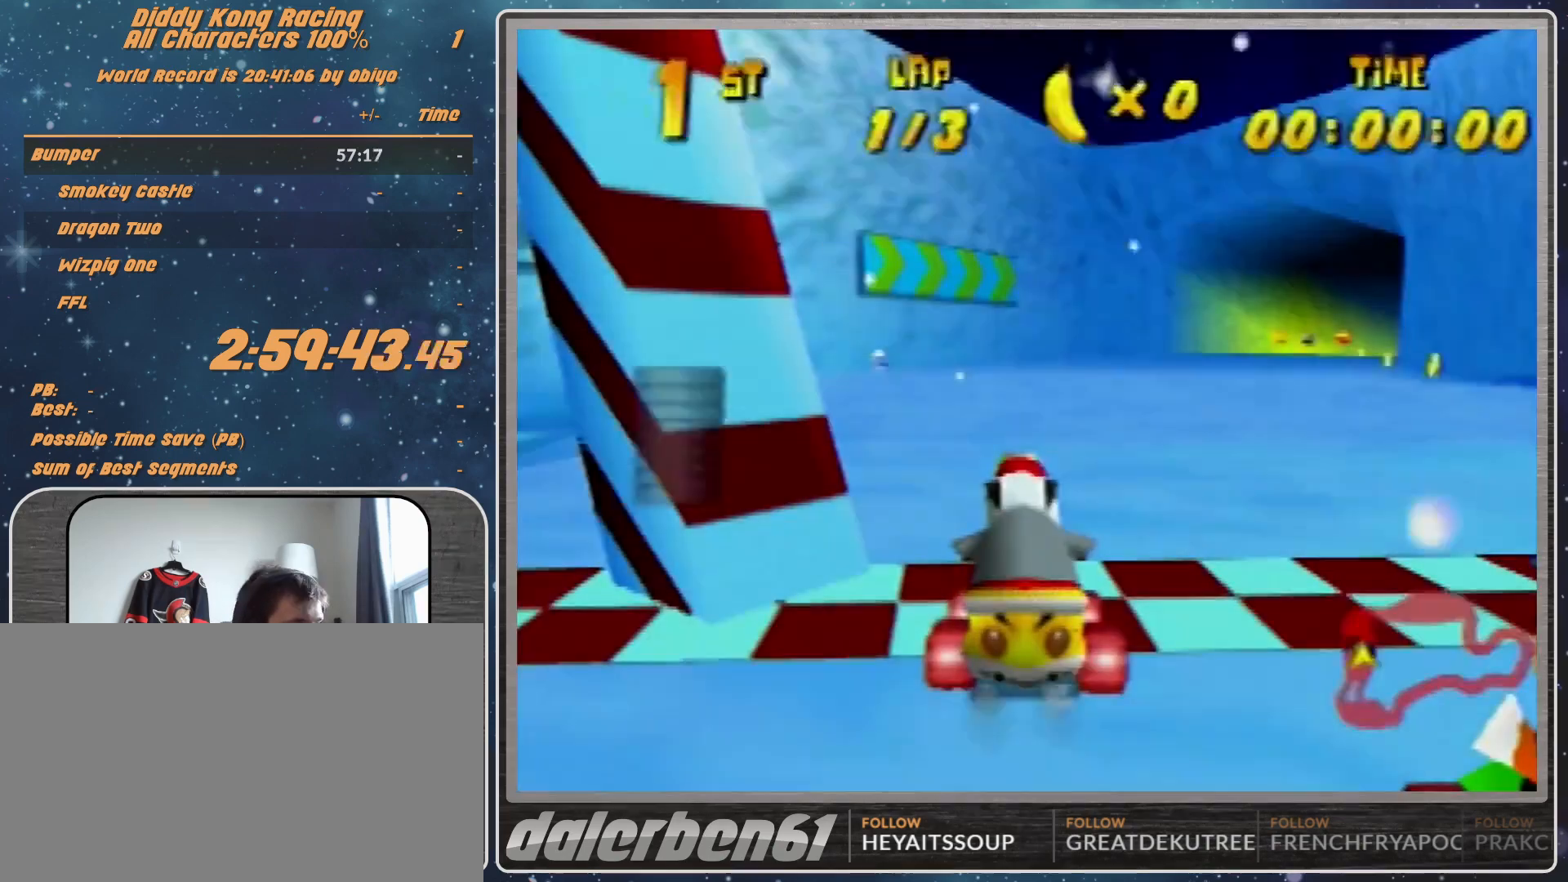
{"buttons": [], "left_stick": "right", "events": []}
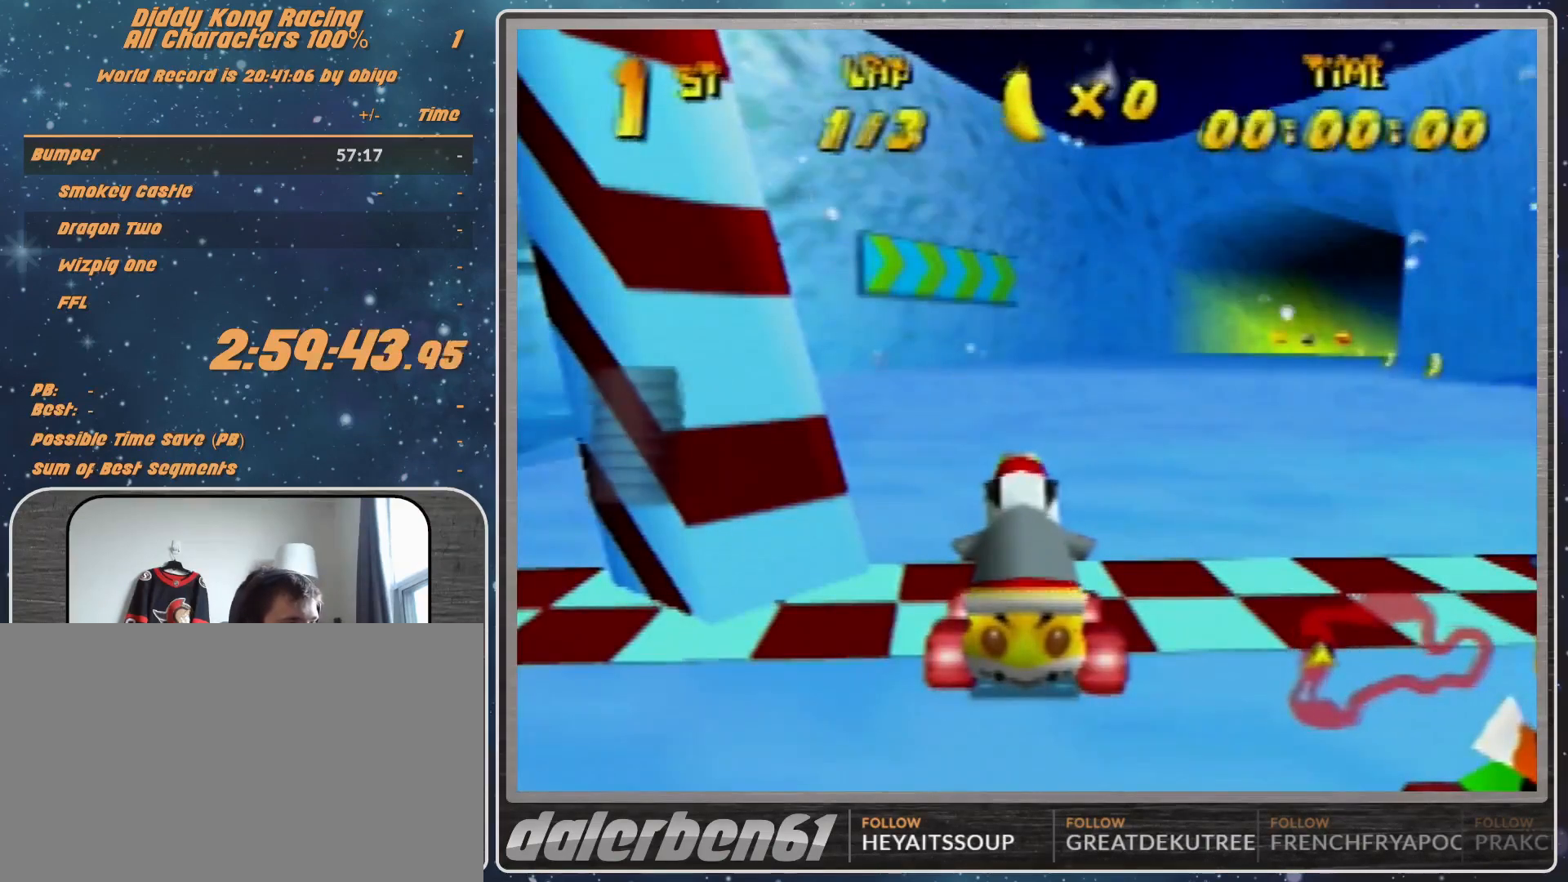
{"buttons": [], "left_stick": "right", "events": []}
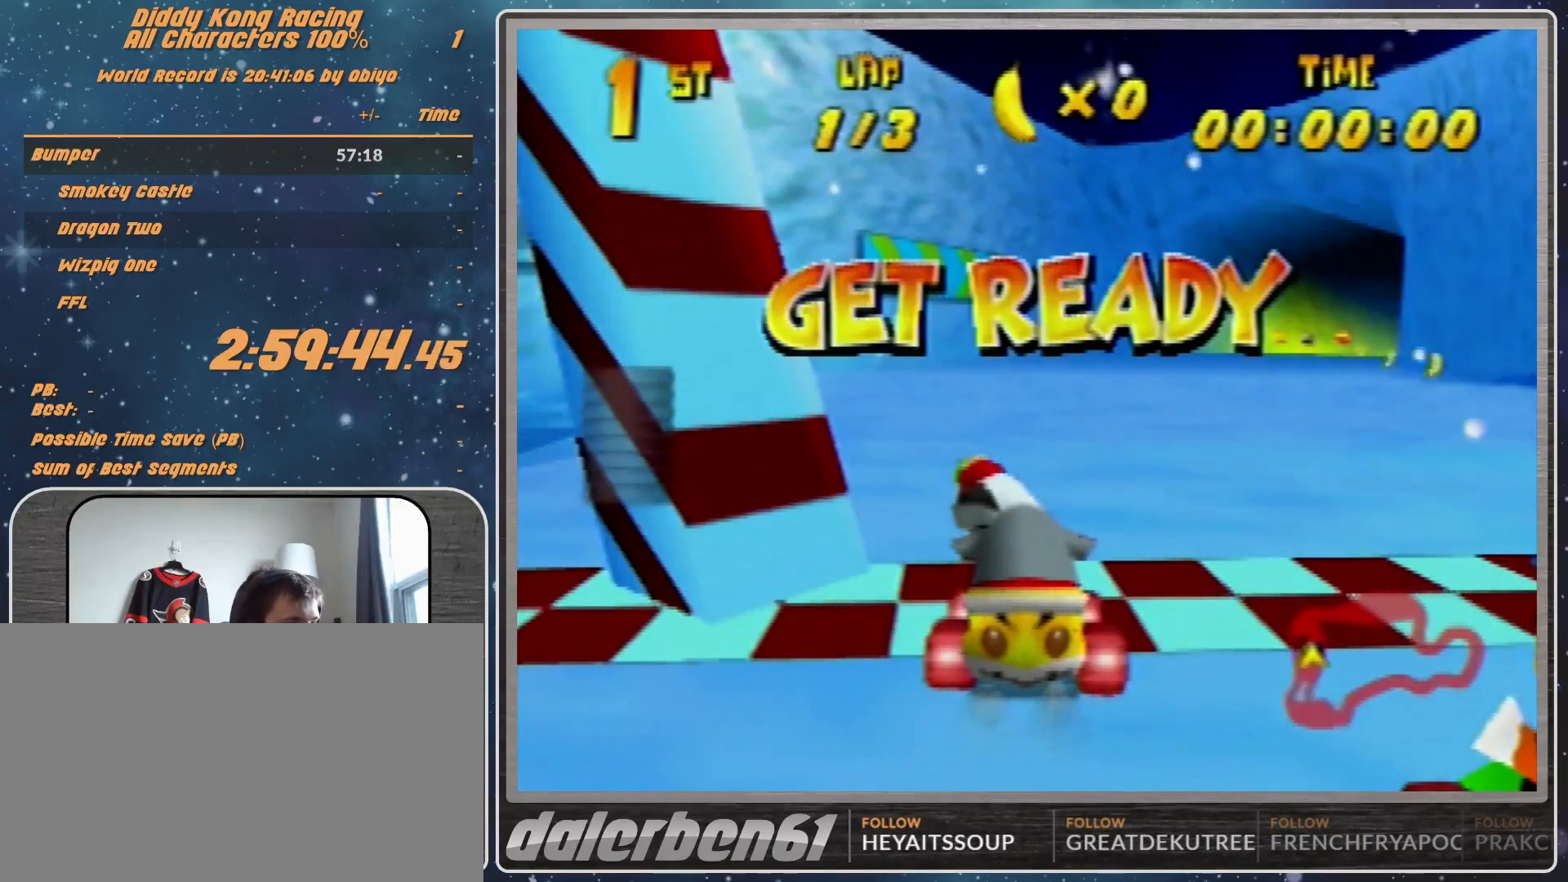
{"buttons": [], "left_stick": "right", "events": []}
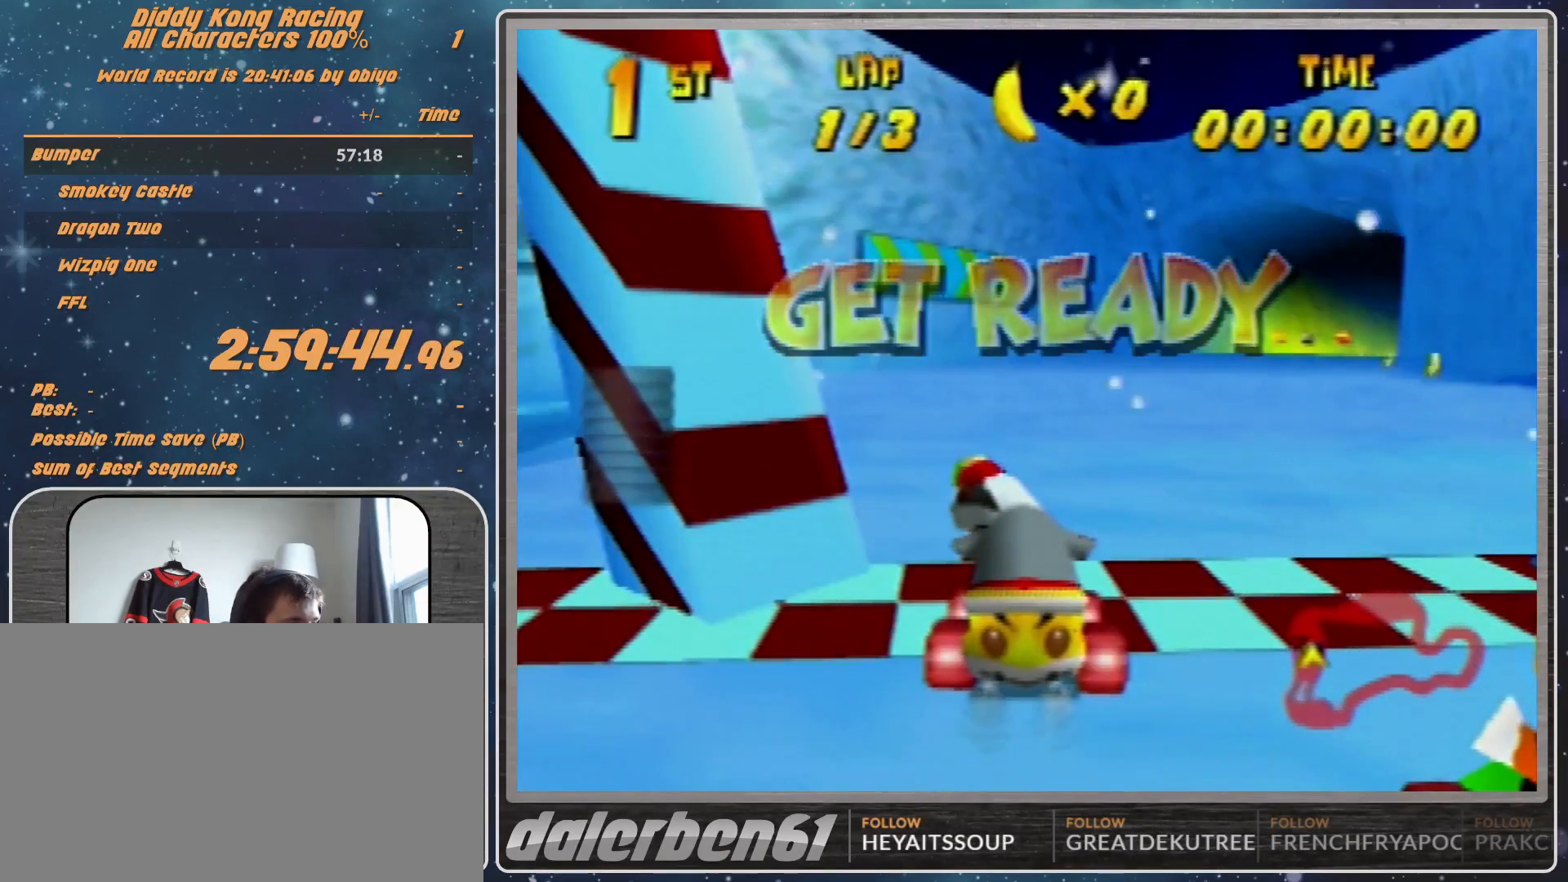
{"buttons": [], "left_stick": "right", "events": []}
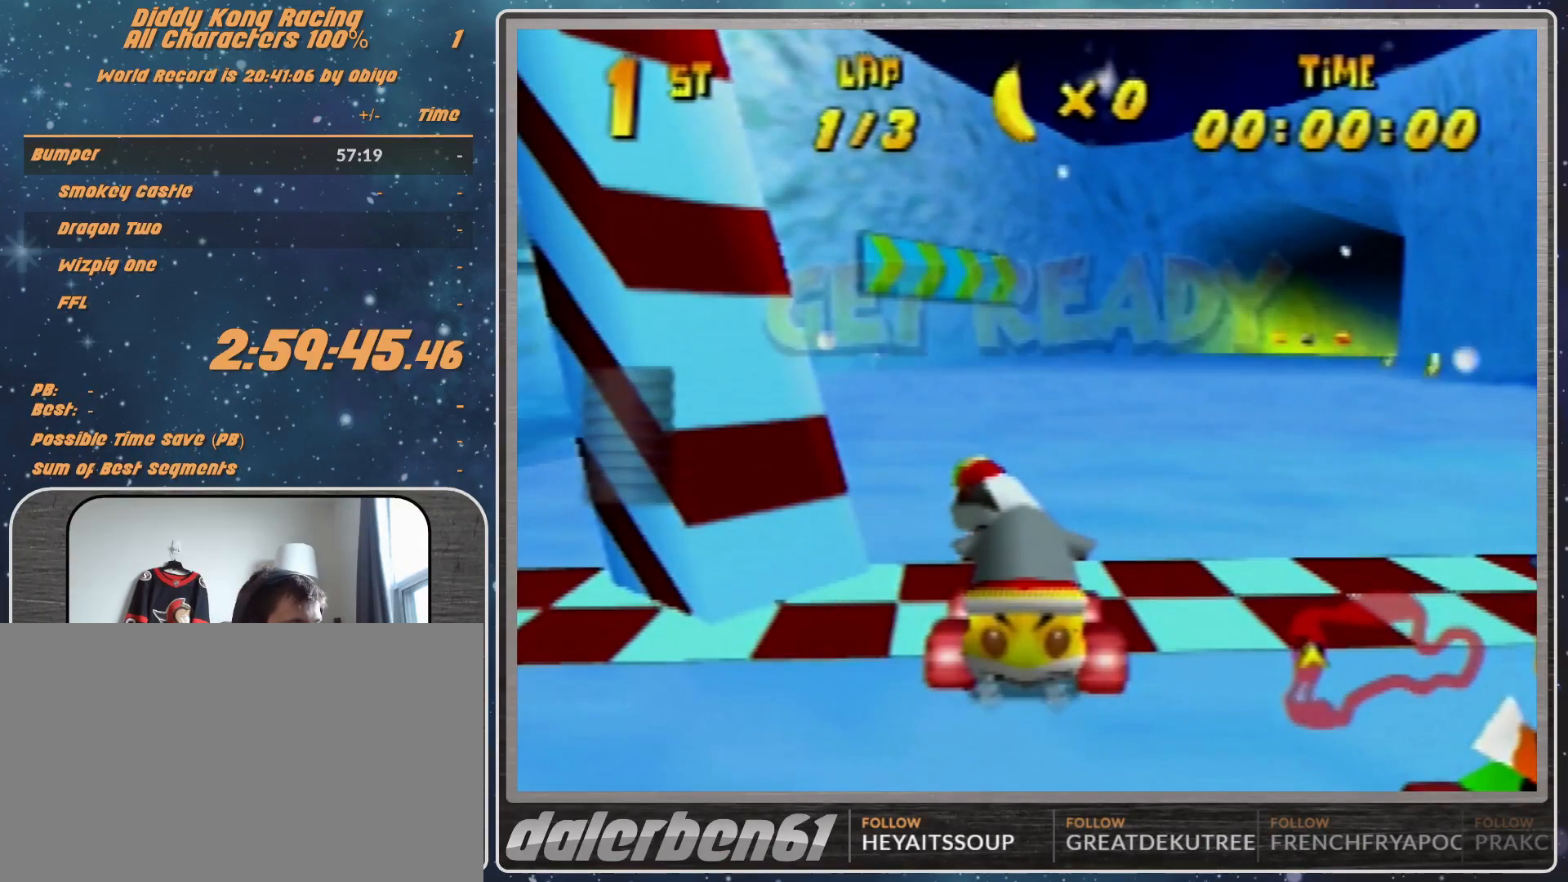
{"buttons": ["A"], "left_stick": "right", "events": [[200, "A", "down"]]}
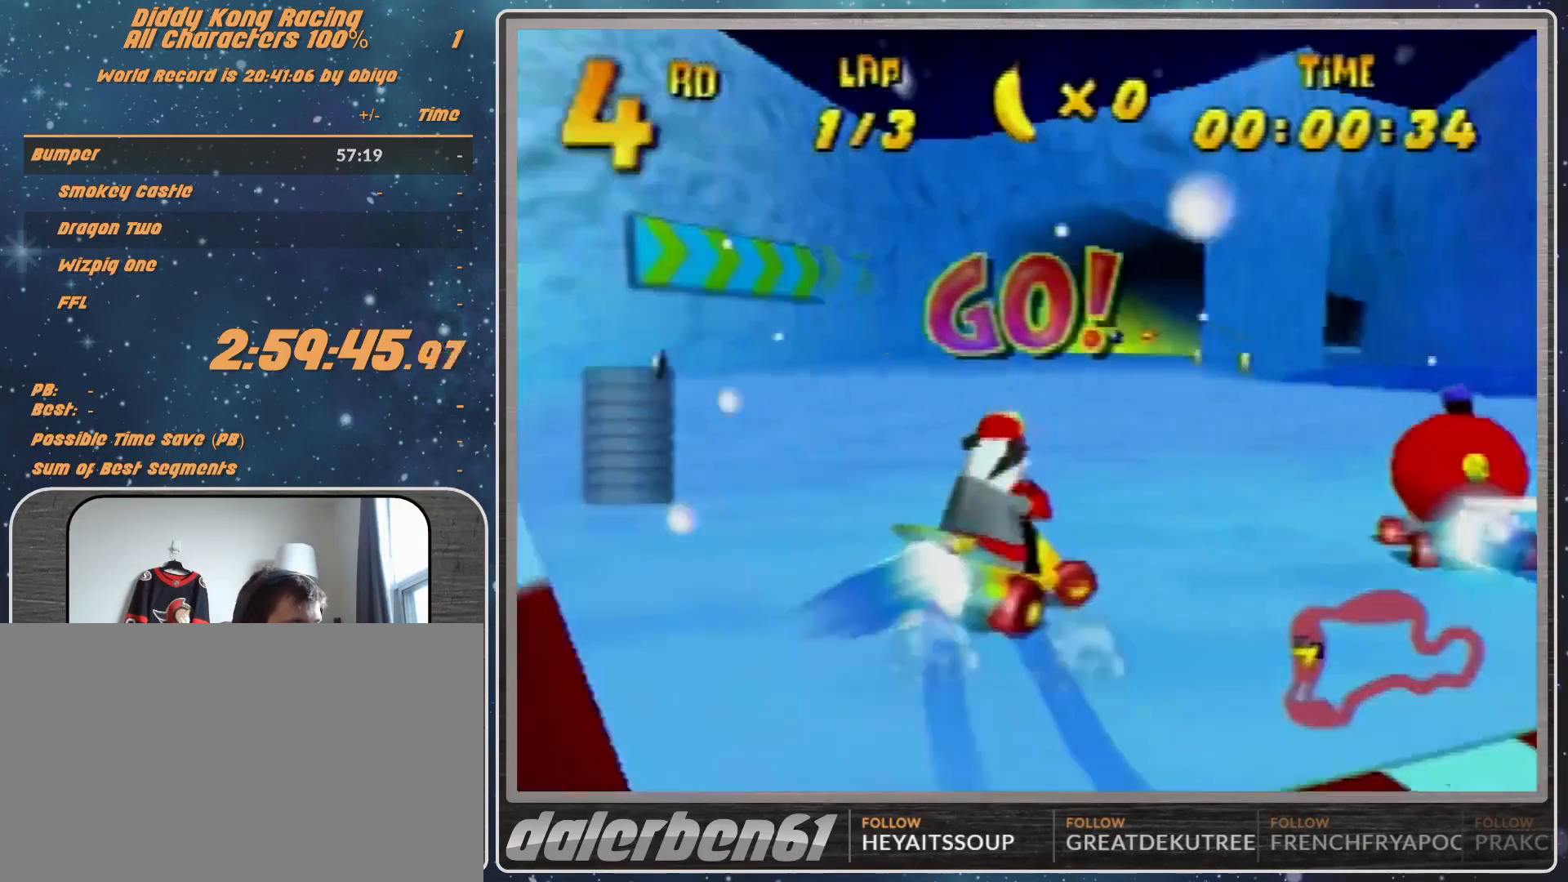
{"buttons": ["A"], "left_stick": "center", "events": [[167, "left_stick", "center"], [300, "left_stick", "right"], [433, "left_stick", "center"]]}
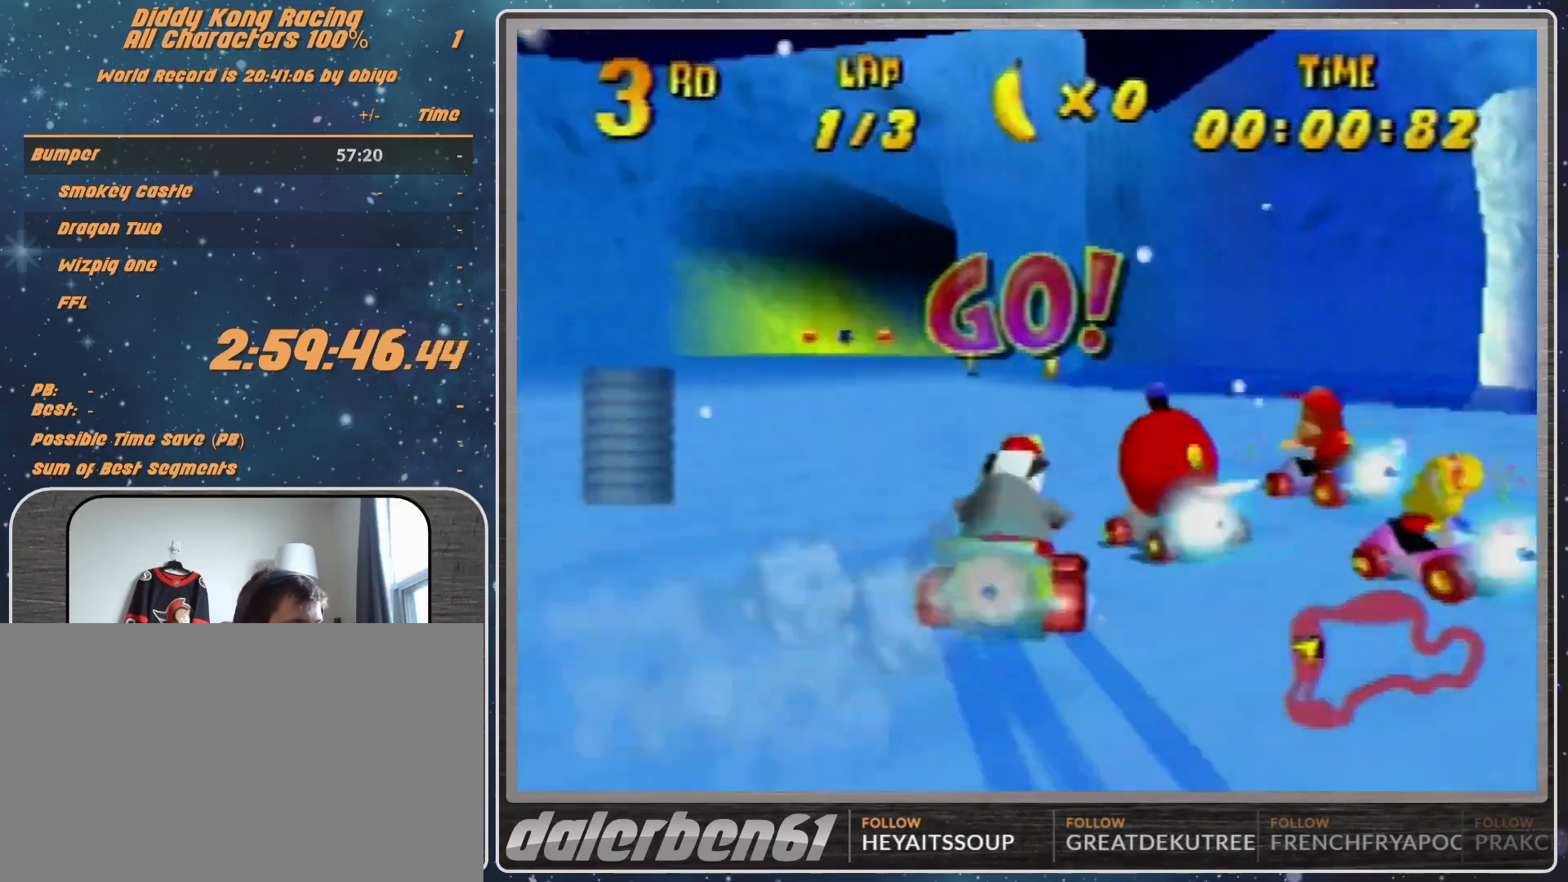
{"buttons": ["A"], "left_stick": "center", "events": []}
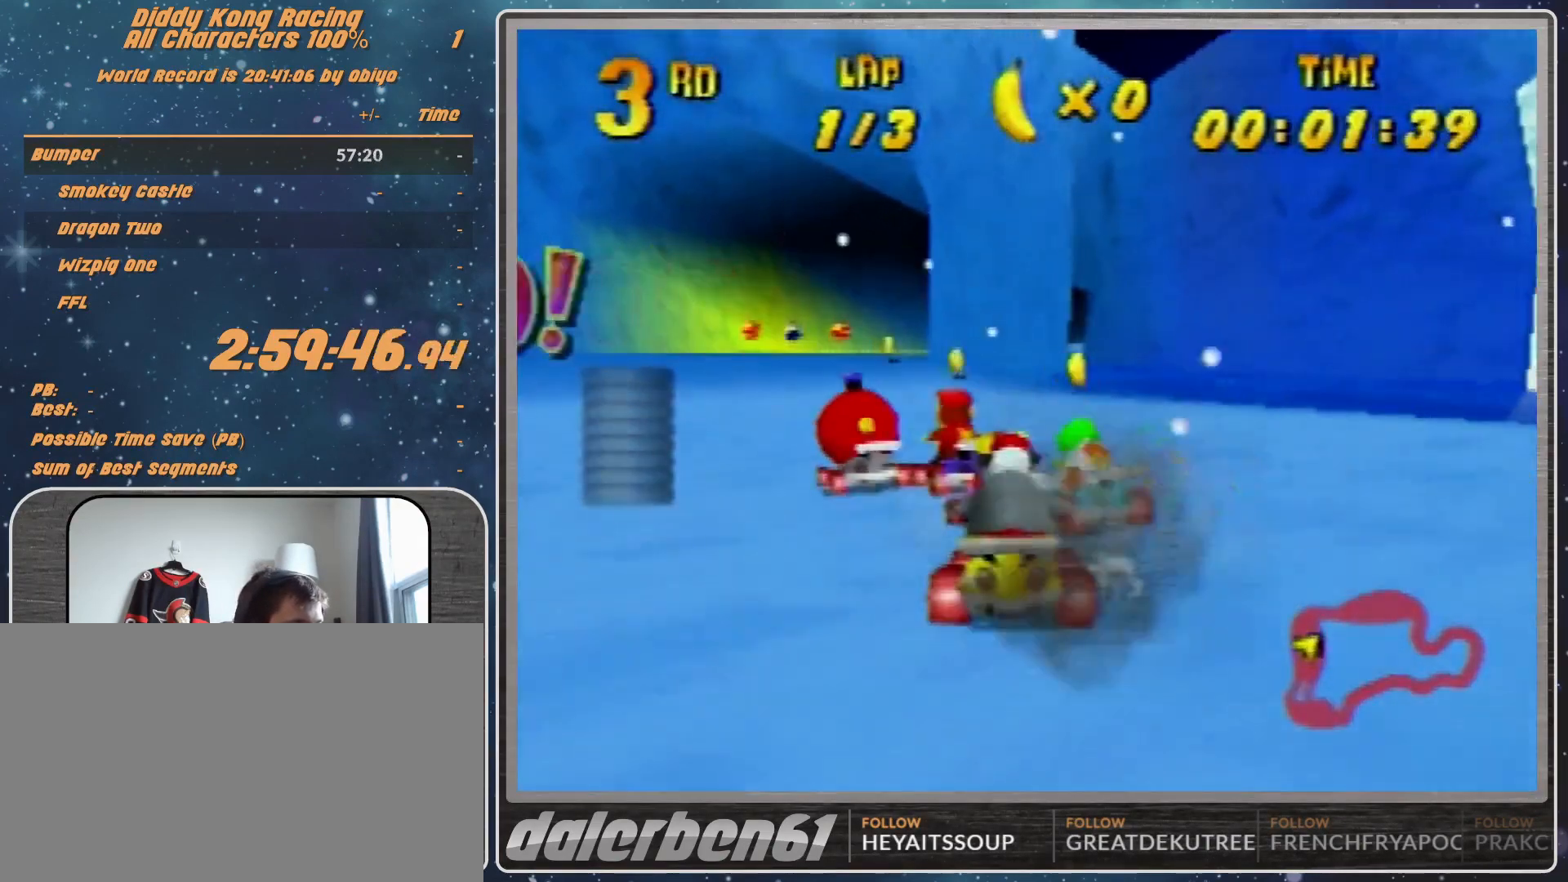
{"buttons": ["A", "R1"], "left_stick": "left", "events": [[367, "R1", "down"], [367, "left_stick", "left"]]}
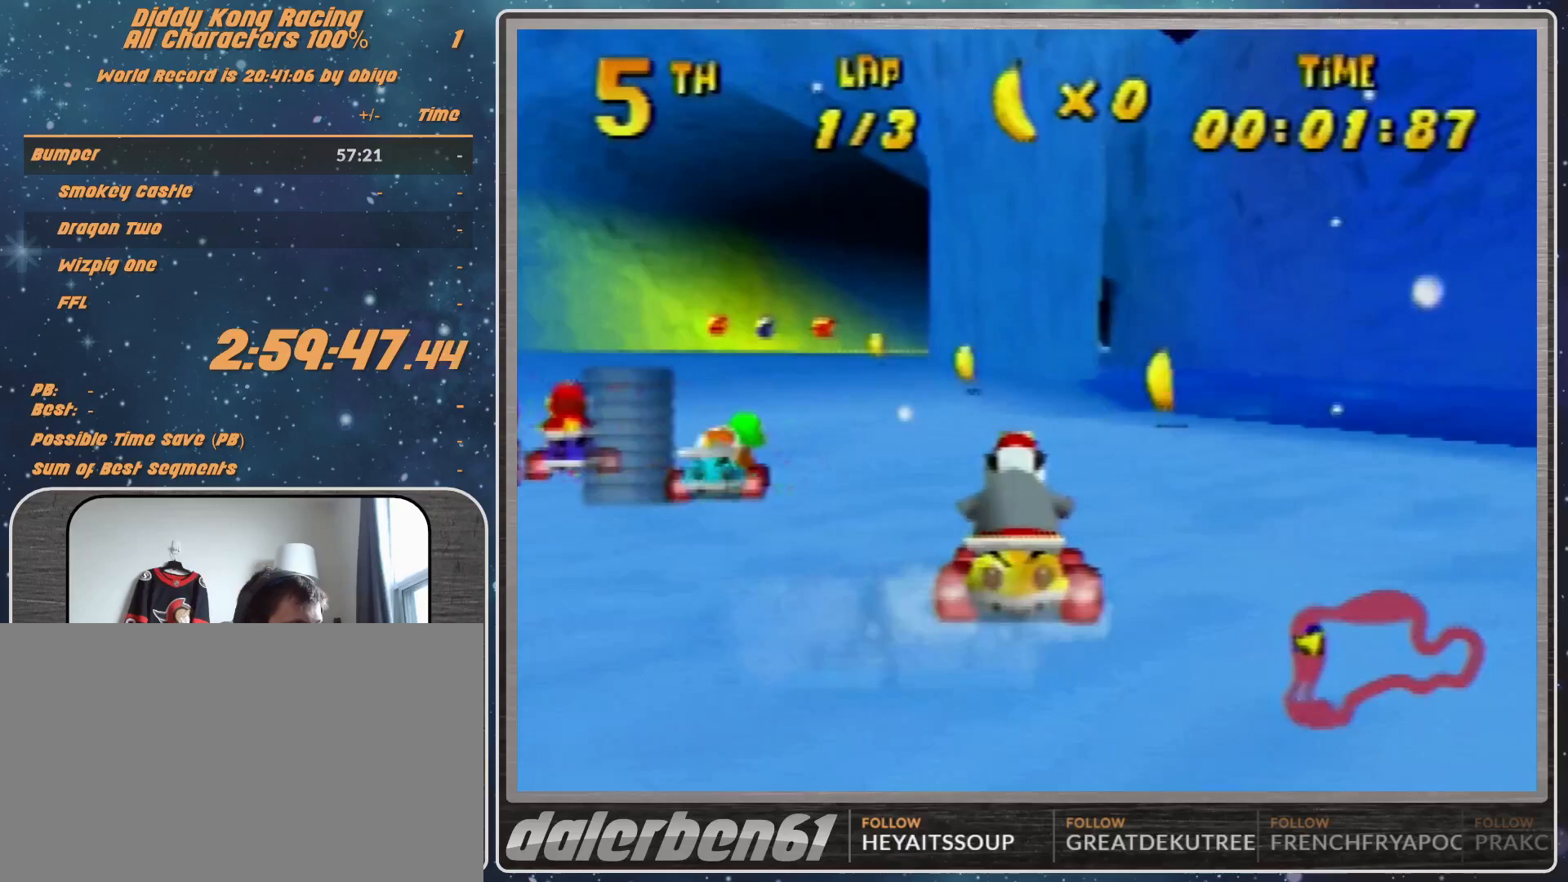
{"buttons": ["A", "R1"], "left_stick": "right", "events": [[100, "left_stick", "up-right"], [233, "A", "up"], [233, "R1", "up"], [267, "A", "down"], [267, "R1", "down"], [267, "left_stick", "right"]]}